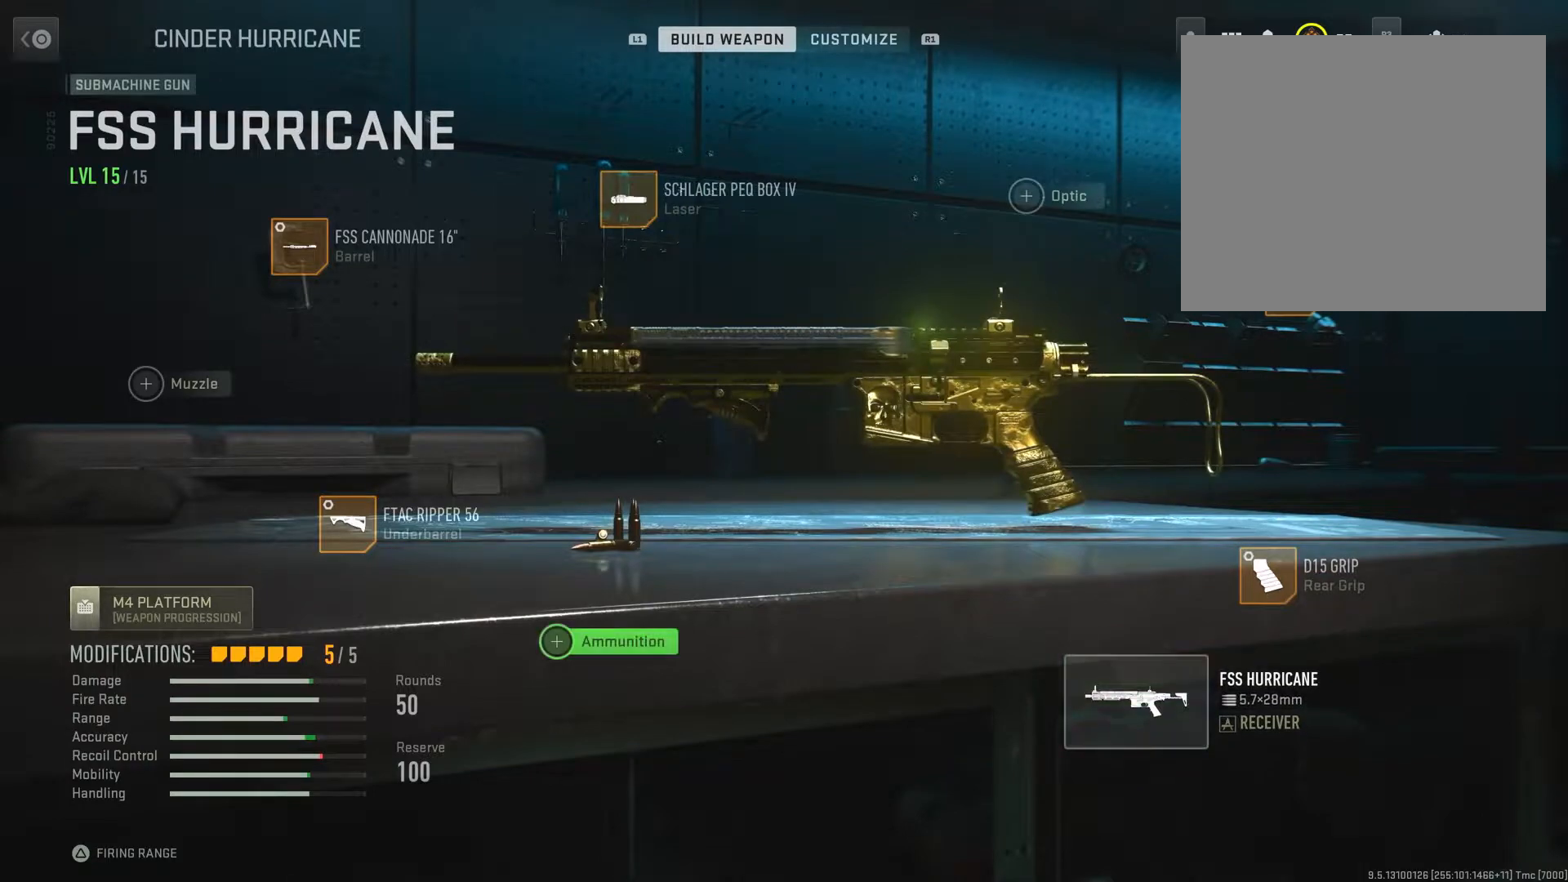
Gameplay with a controller (PlayStation layout); each line is a JSON object with the inputs held at the frame after it. "events" lists button and stick changes between this image and that frame as [ms after this image, input, new state], when the widget could be followed in between.
{"buttons": [], "left_stick": "center", "right_stick": "center", "events": []}
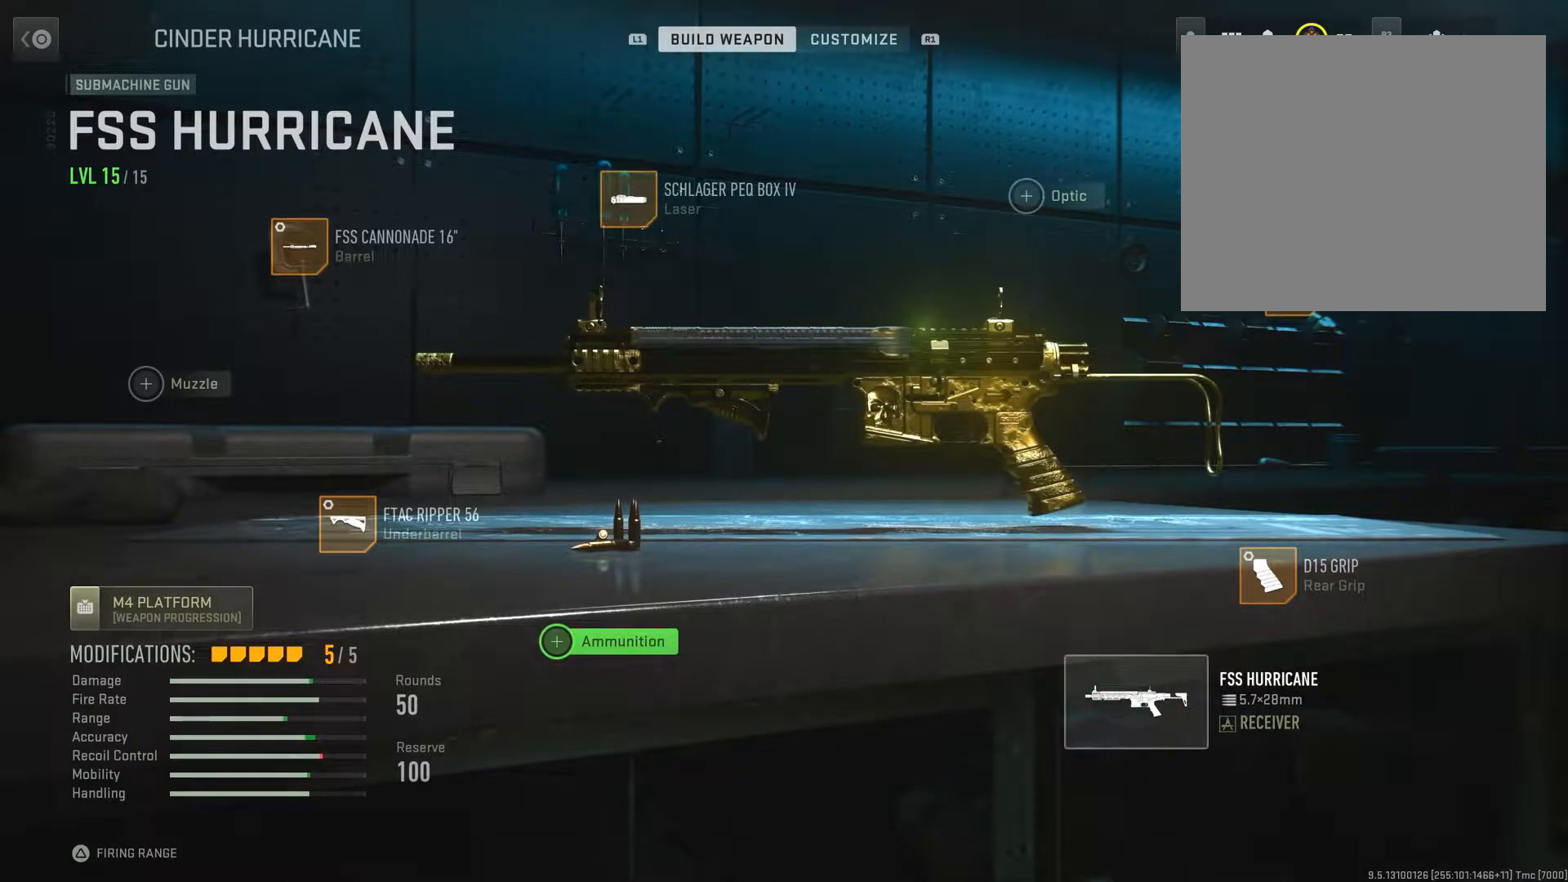
{"buttons": [], "left_stick": "center", "right_stick": "center", "events": []}
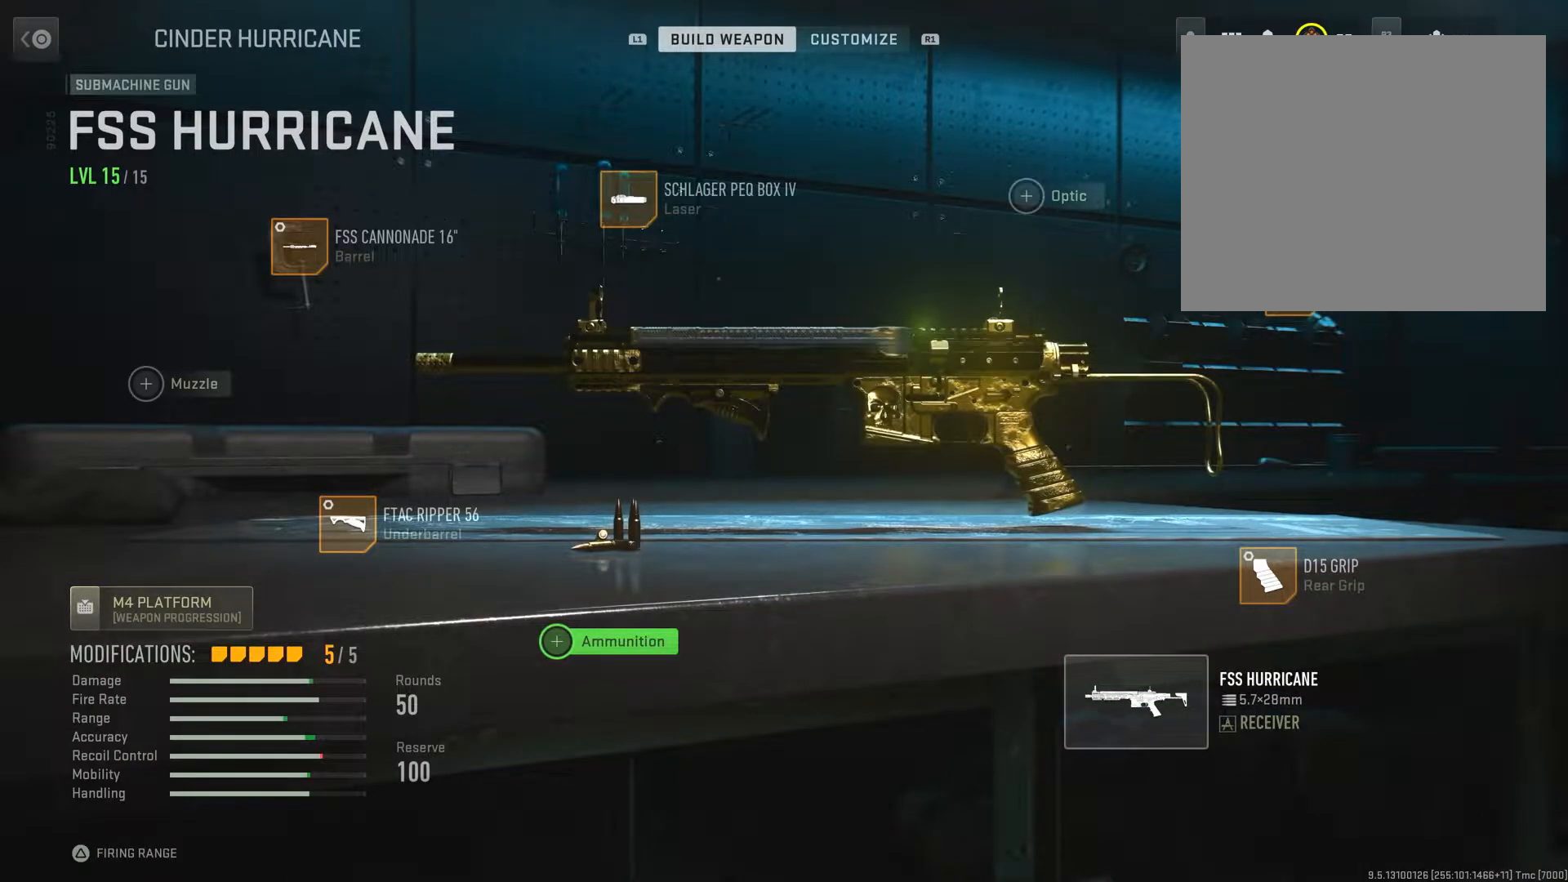
{"buttons": [], "left_stick": "center", "right_stick": "center", "events": []}
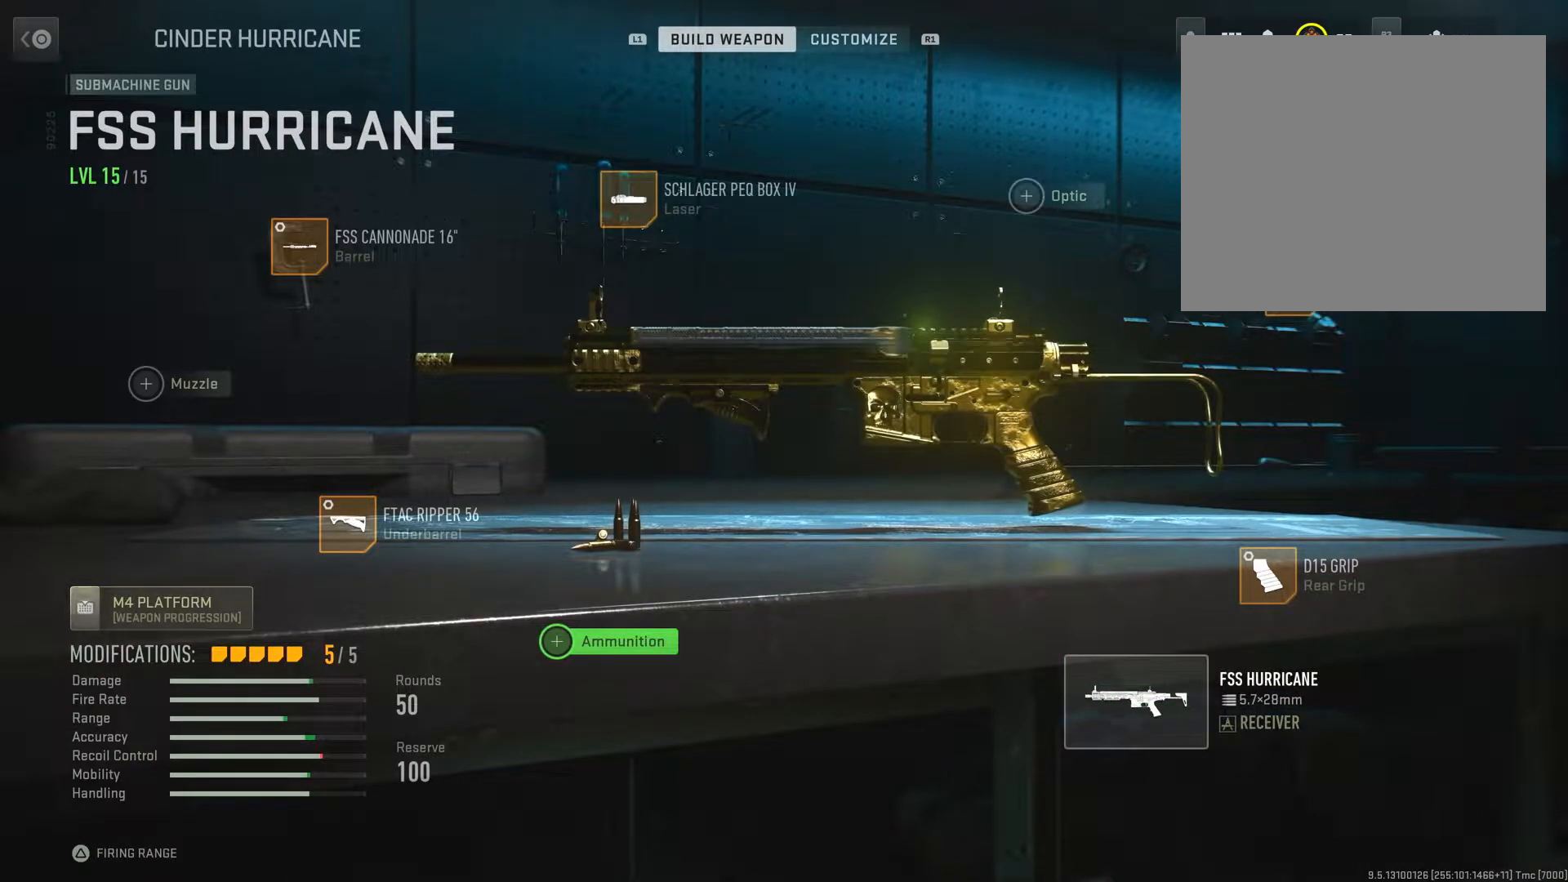
{"buttons": [], "left_stick": "center", "right_stick": "center", "events": []}
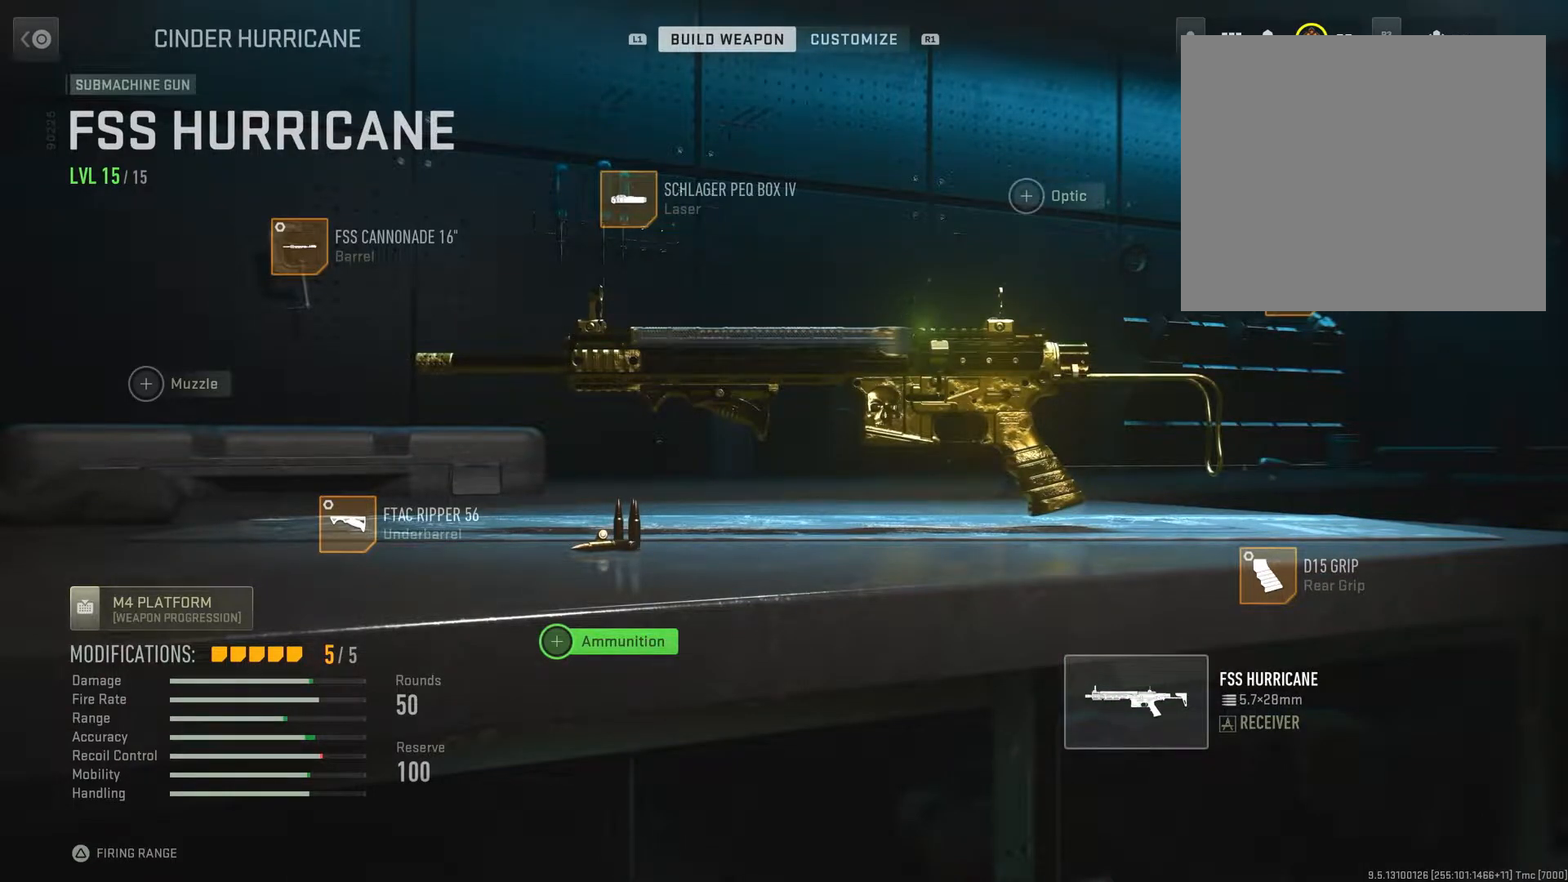
{"buttons": [], "left_stick": "center", "right_stick": "center", "events": []}
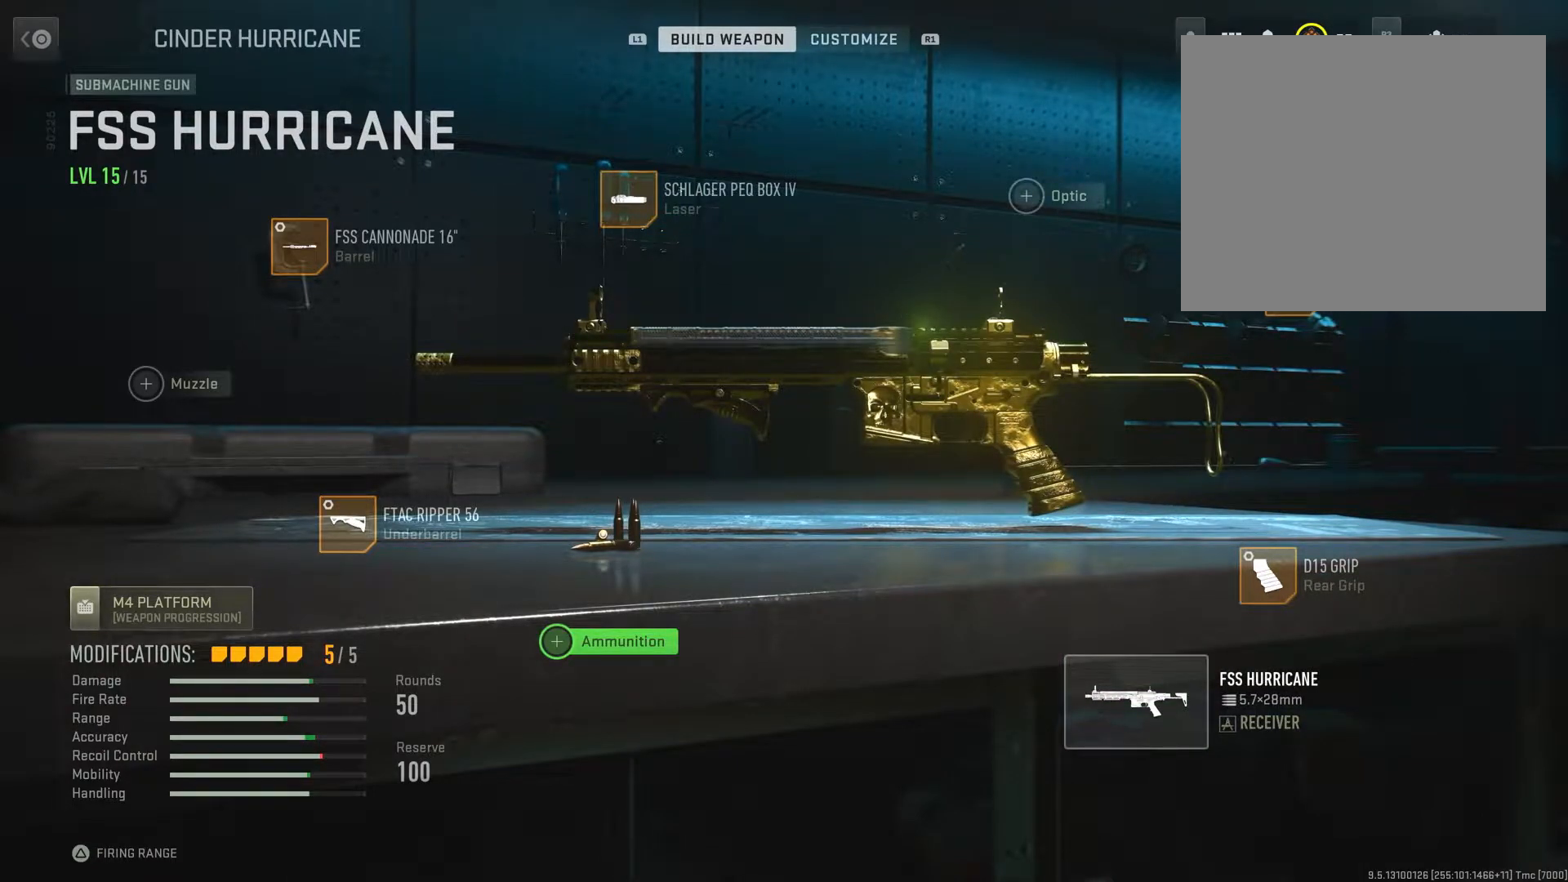
{"buttons": [], "left_stick": "center", "right_stick": "center", "events": []}
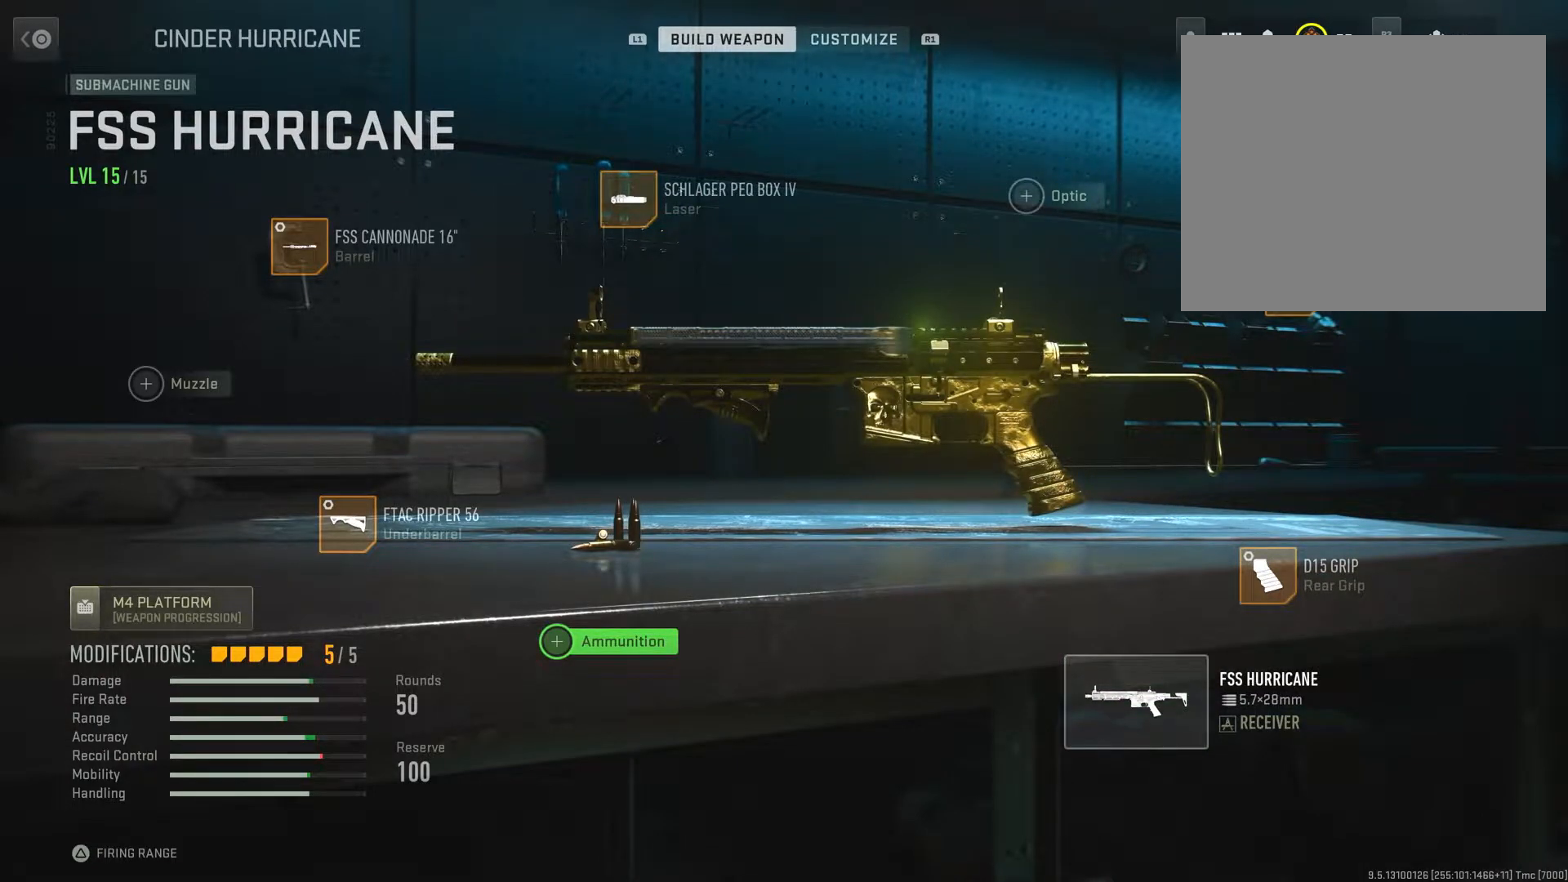
{"buttons": [], "left_stick": "center", "right_stick": "center", "events": []}
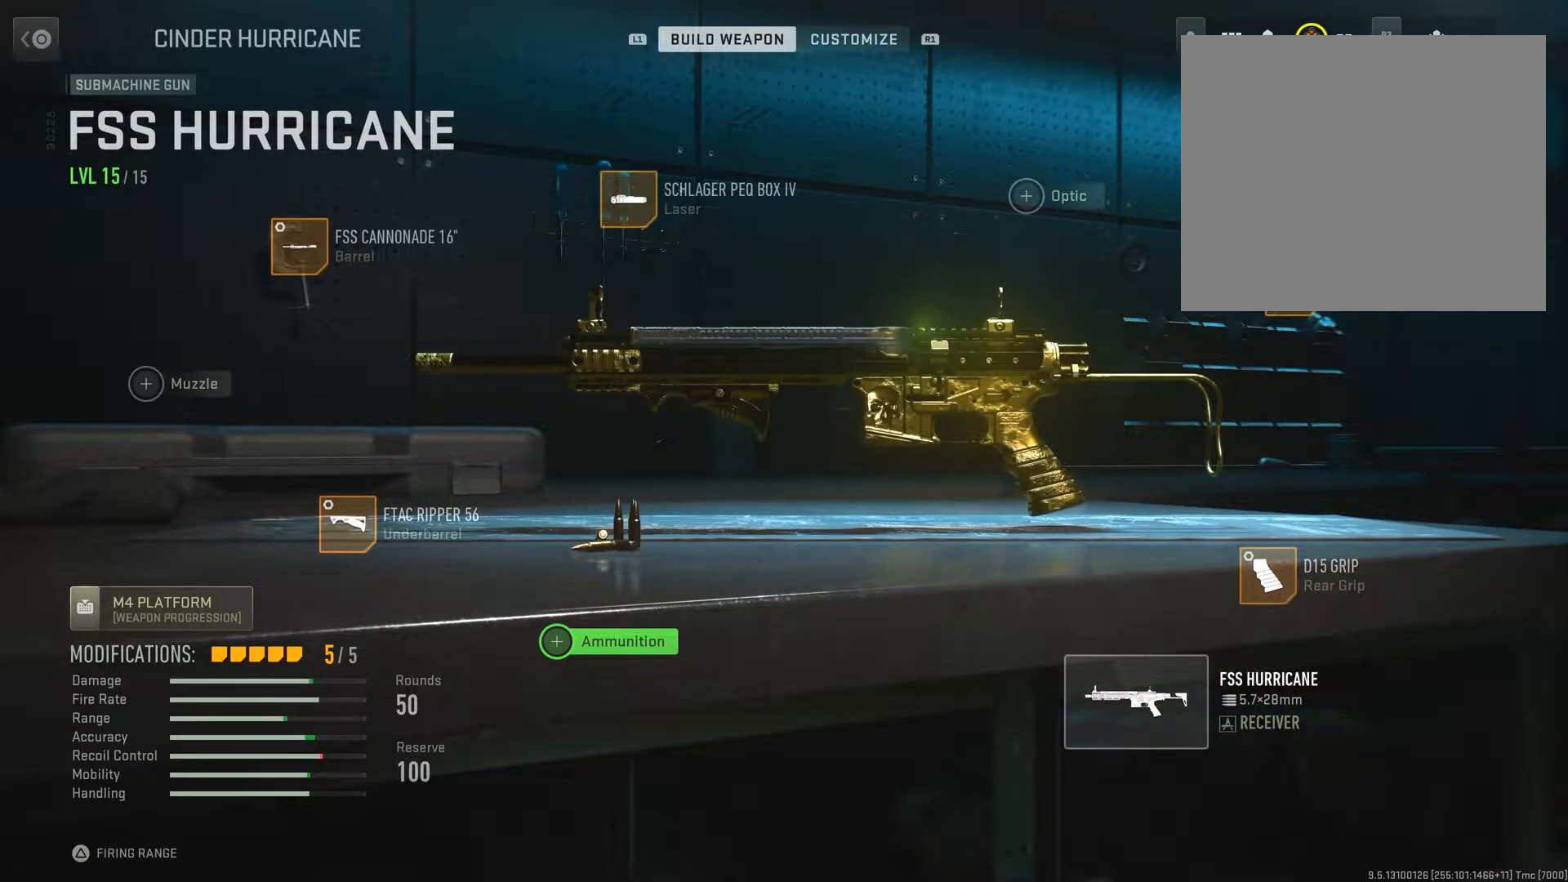
{"buttons": [], "left_stick": "center", "right_stick": "center", "events": []}
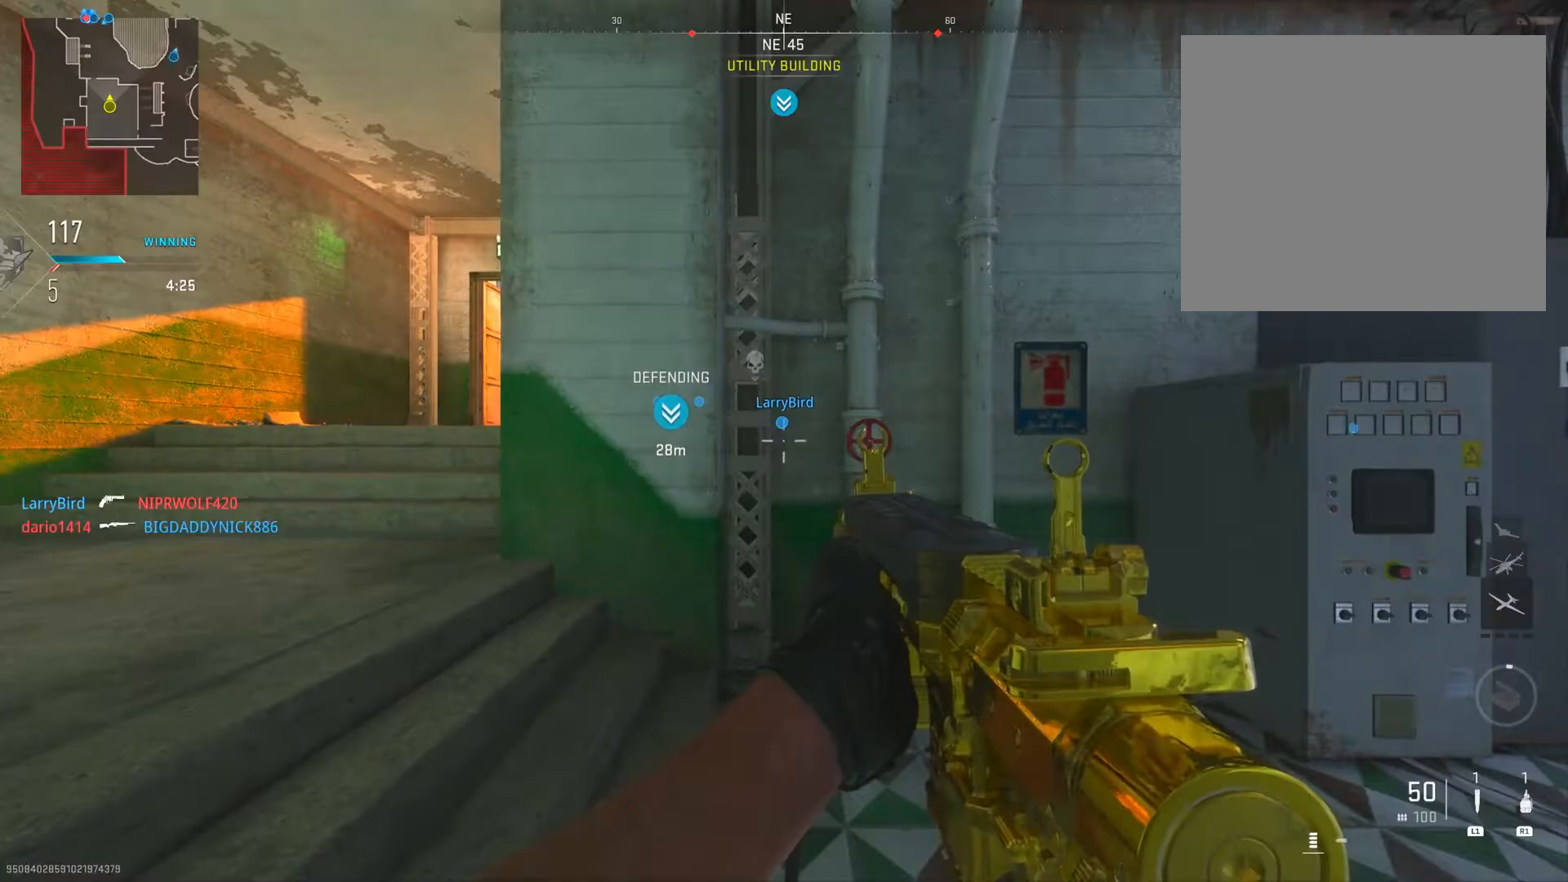
{"buttons": [], "left_stick": "left", "right_stick": "center", "events": [[450, "left_stick", "left"]]}
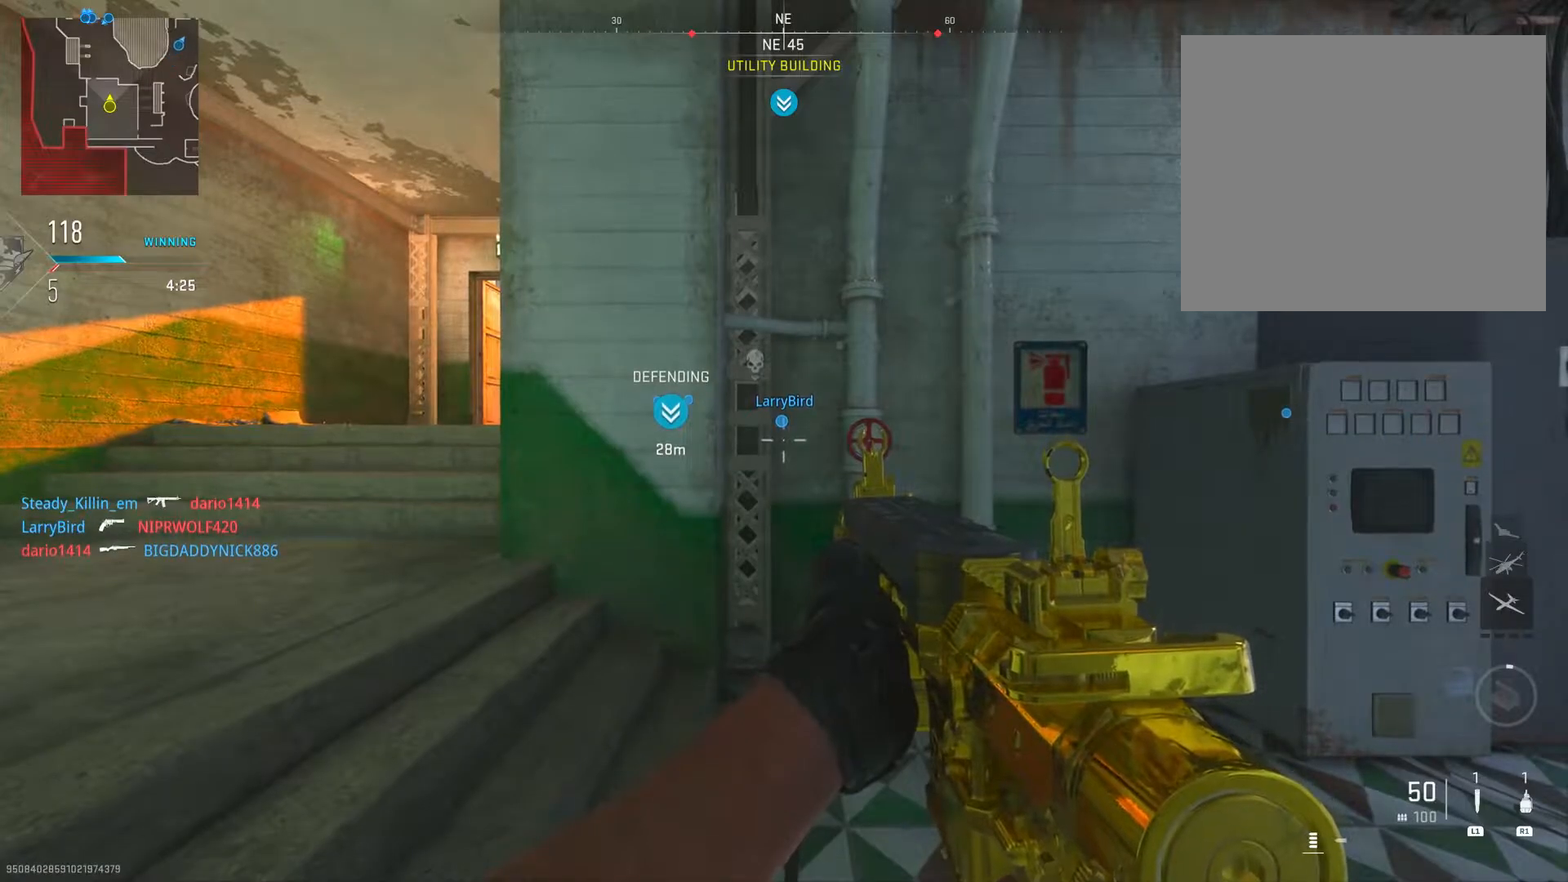
{"buttons": [], "left_stick": "left", "right_stick": "left", "events": [[434, "right_stick", "left"]]}
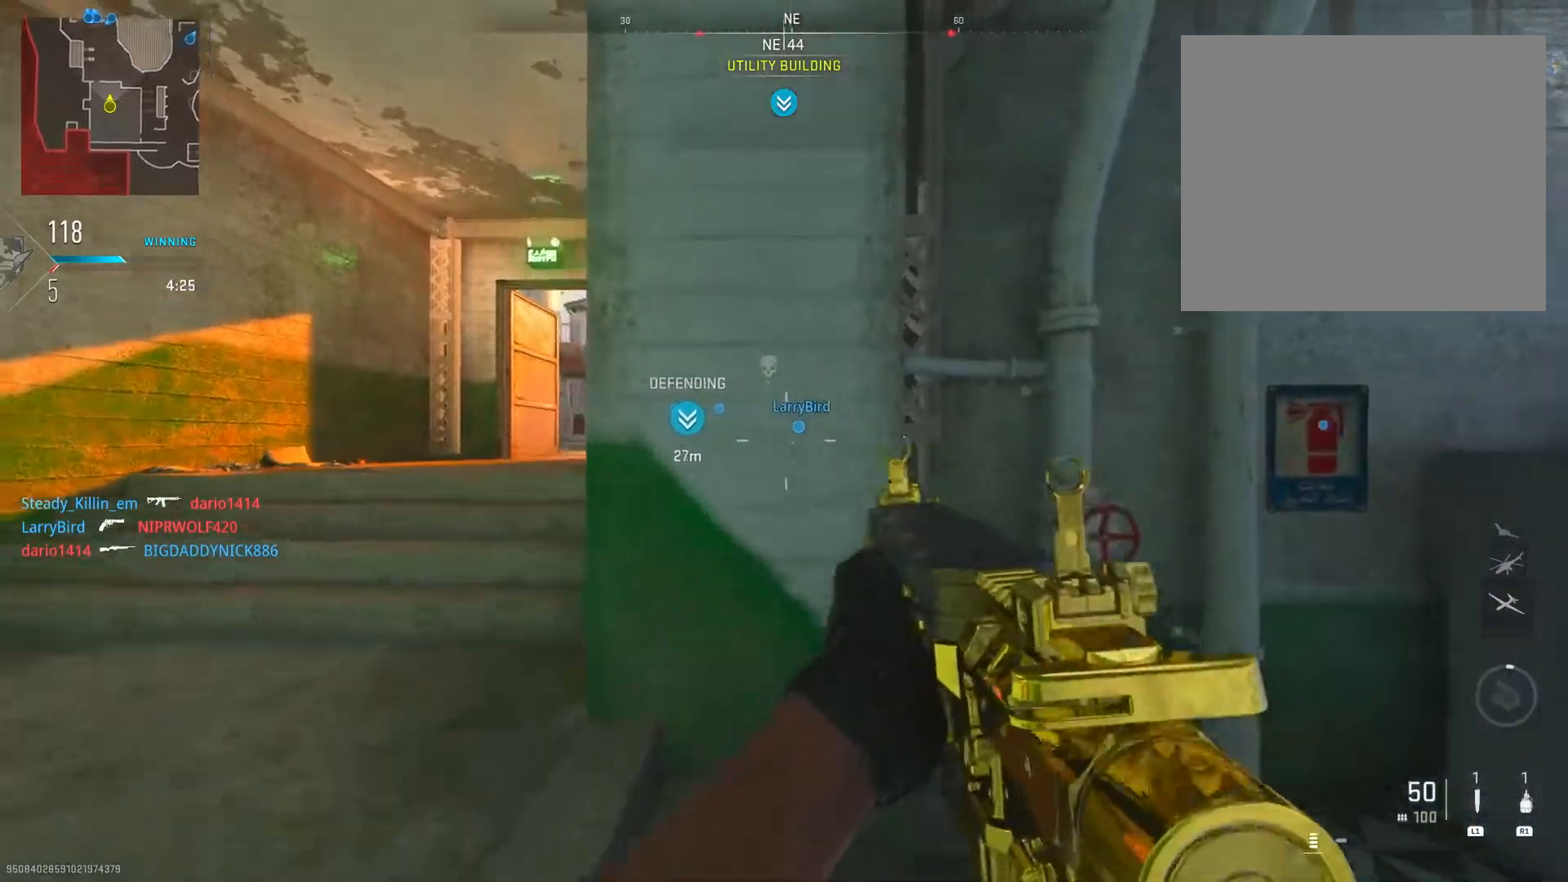
{"buttons": [], "left_stick": "up-left", "right_stick": "center", "events": [[33, "right_stick", "center"], [100, "left_stick", "up-left"], [333, "right_stick", "right"], [450, "right_stick", "center"]]}
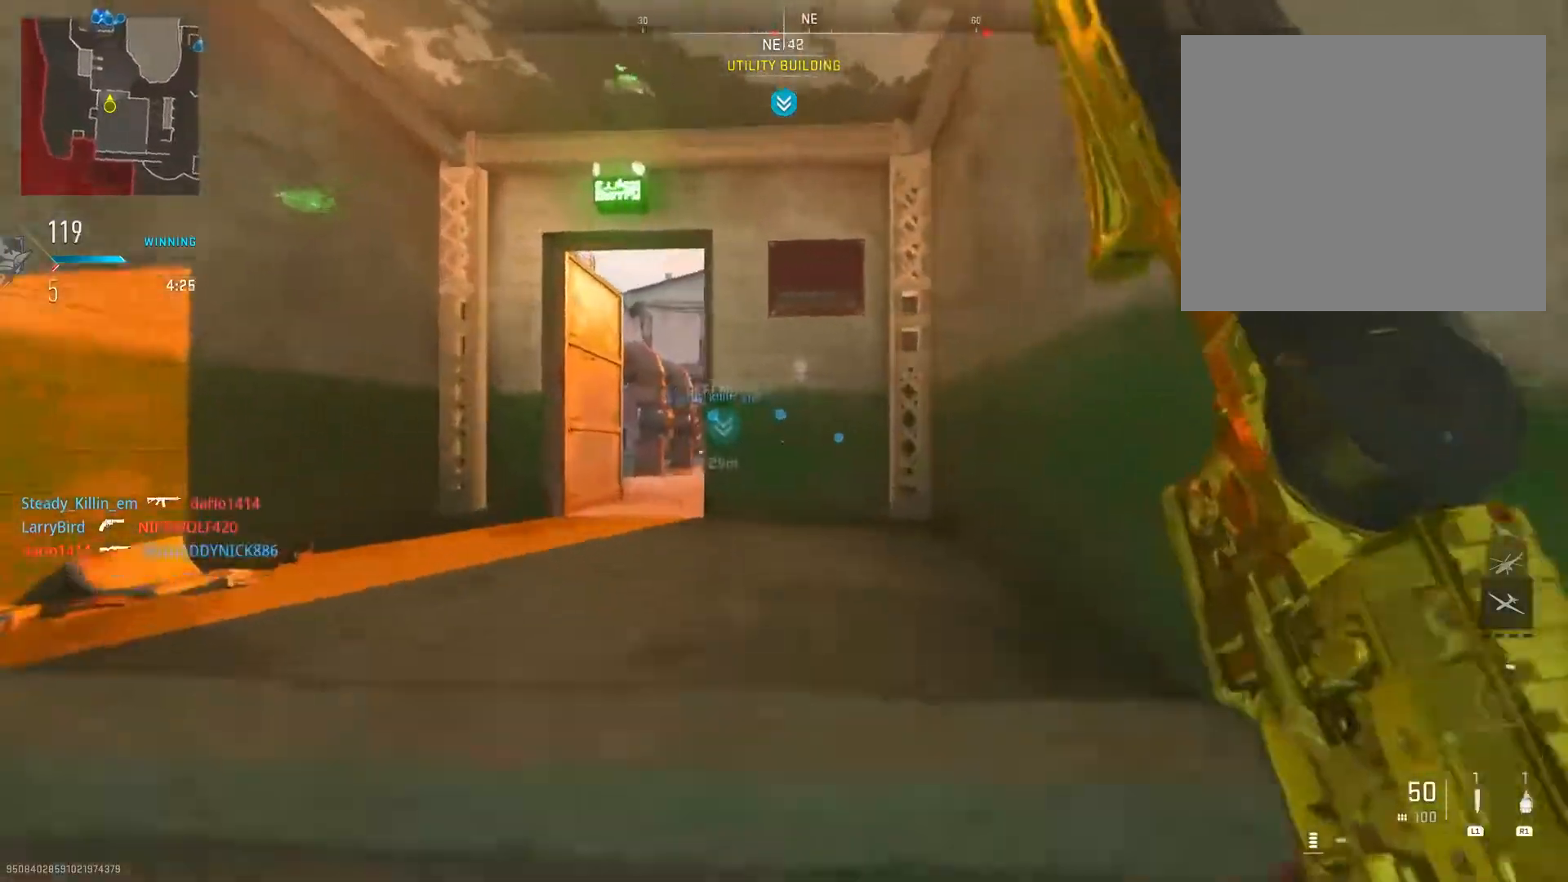
{"buttons": [], "left_stick": "up", "right_stick": "center", "events": [[100, "left_stick", "left"], [150, "TRIANGLE", "down"], [267, "TRIANGLE", "up"], [351, "left_stick", "up"], [367, "TRIANGLE", "down"], [484, "TRIANGLE", "up"]]}
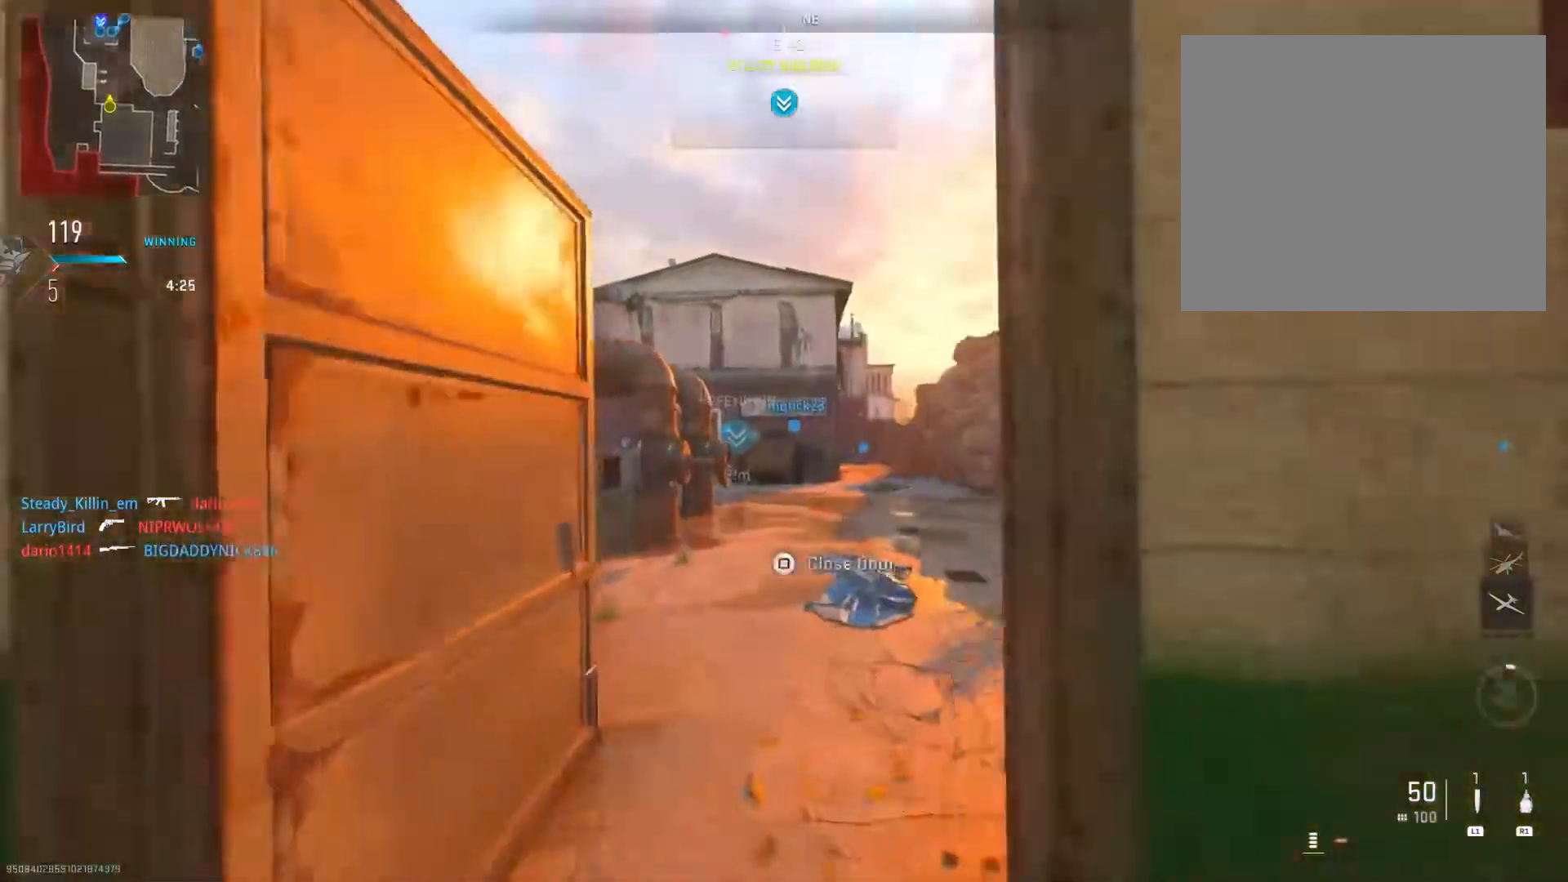
{"buttons": [], "left_stick": "up", "right_stick": "center", "events": [[200, "TRIANGLE", "down"], [317, "TRIANGLE", "up"]]}
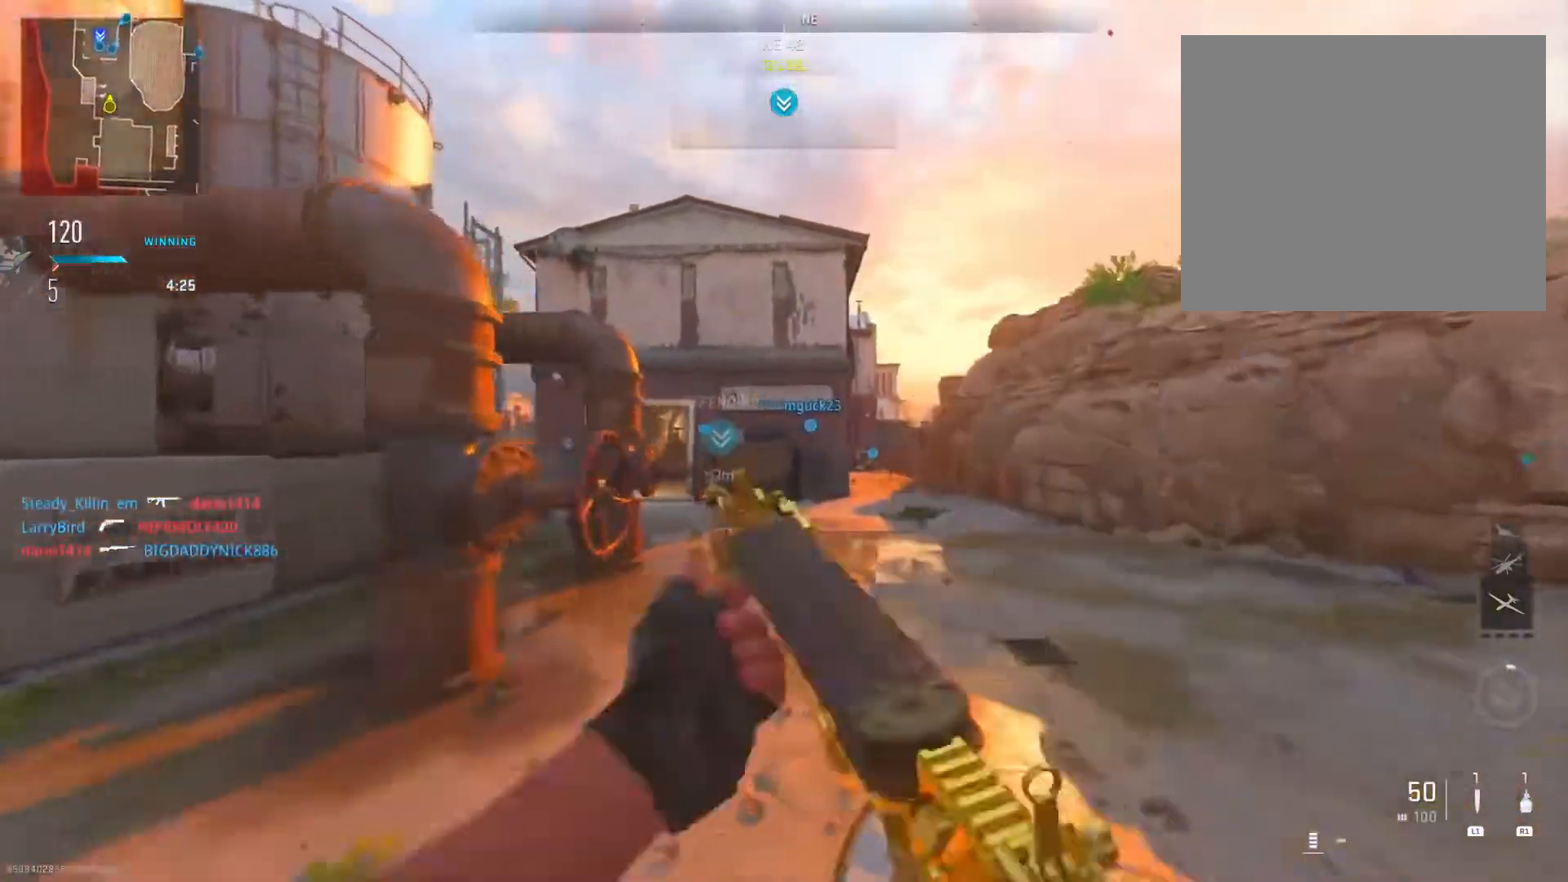
{"buttons": [], "left_stick": "left", "right_stick": "center", "events": [[134, "TRIANGLE", "down"], [284, "TRIANGLE", "up"], [401, "left_stick", "left"]]}
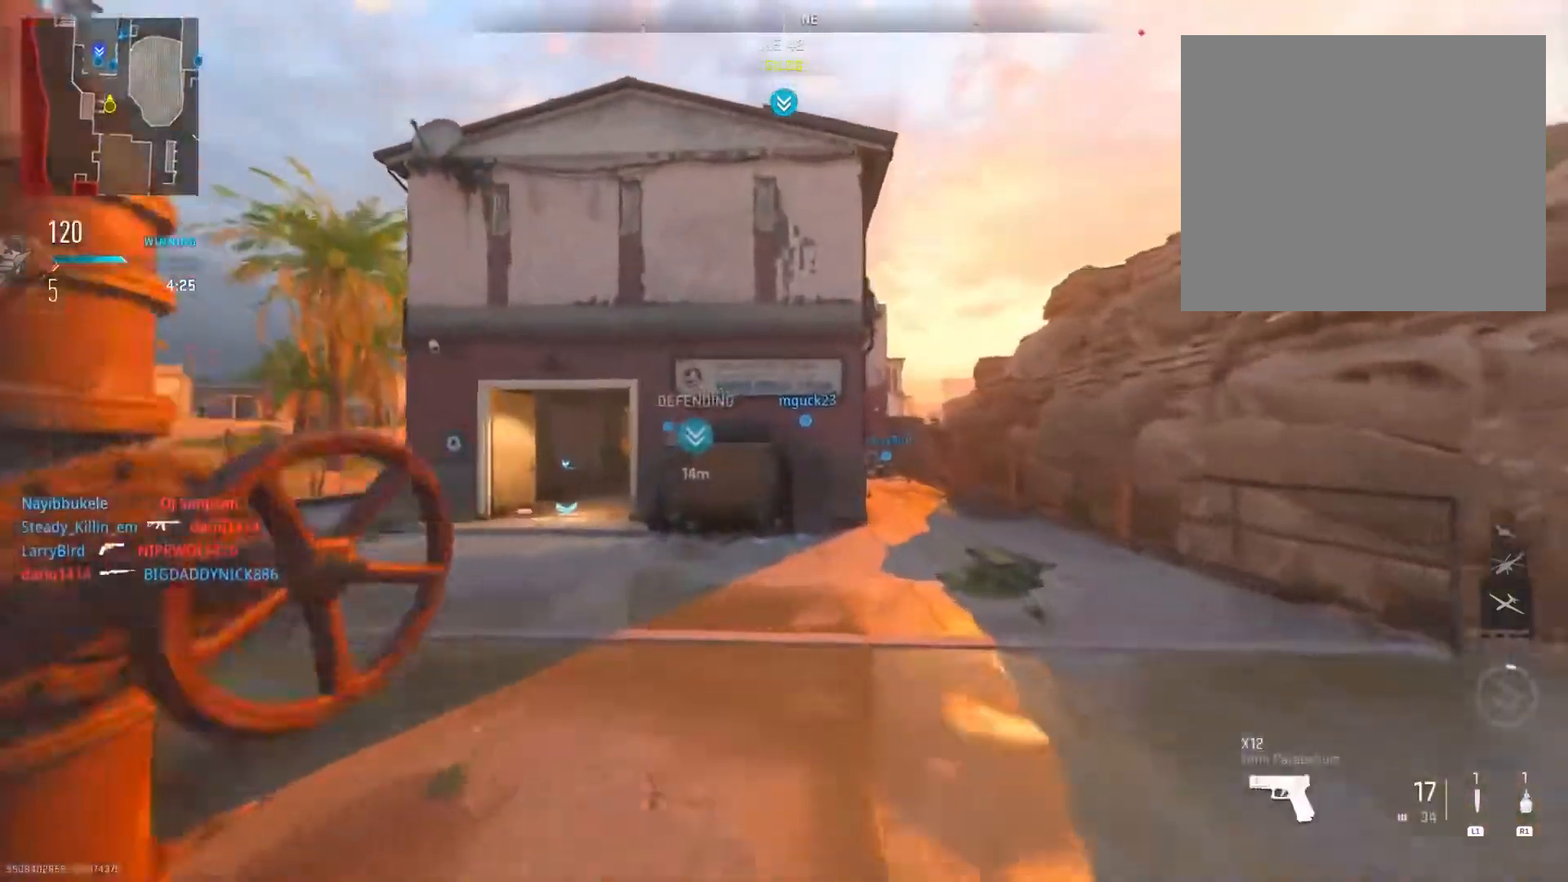
{"buttons": [], "left_stick": "left", "right_stick": "center", "events": [[33, "right_stick", "left"], [150, "left_stick", "up-left"], [167, "right_stick", "center"], [484, "left_stick", "left"]]}
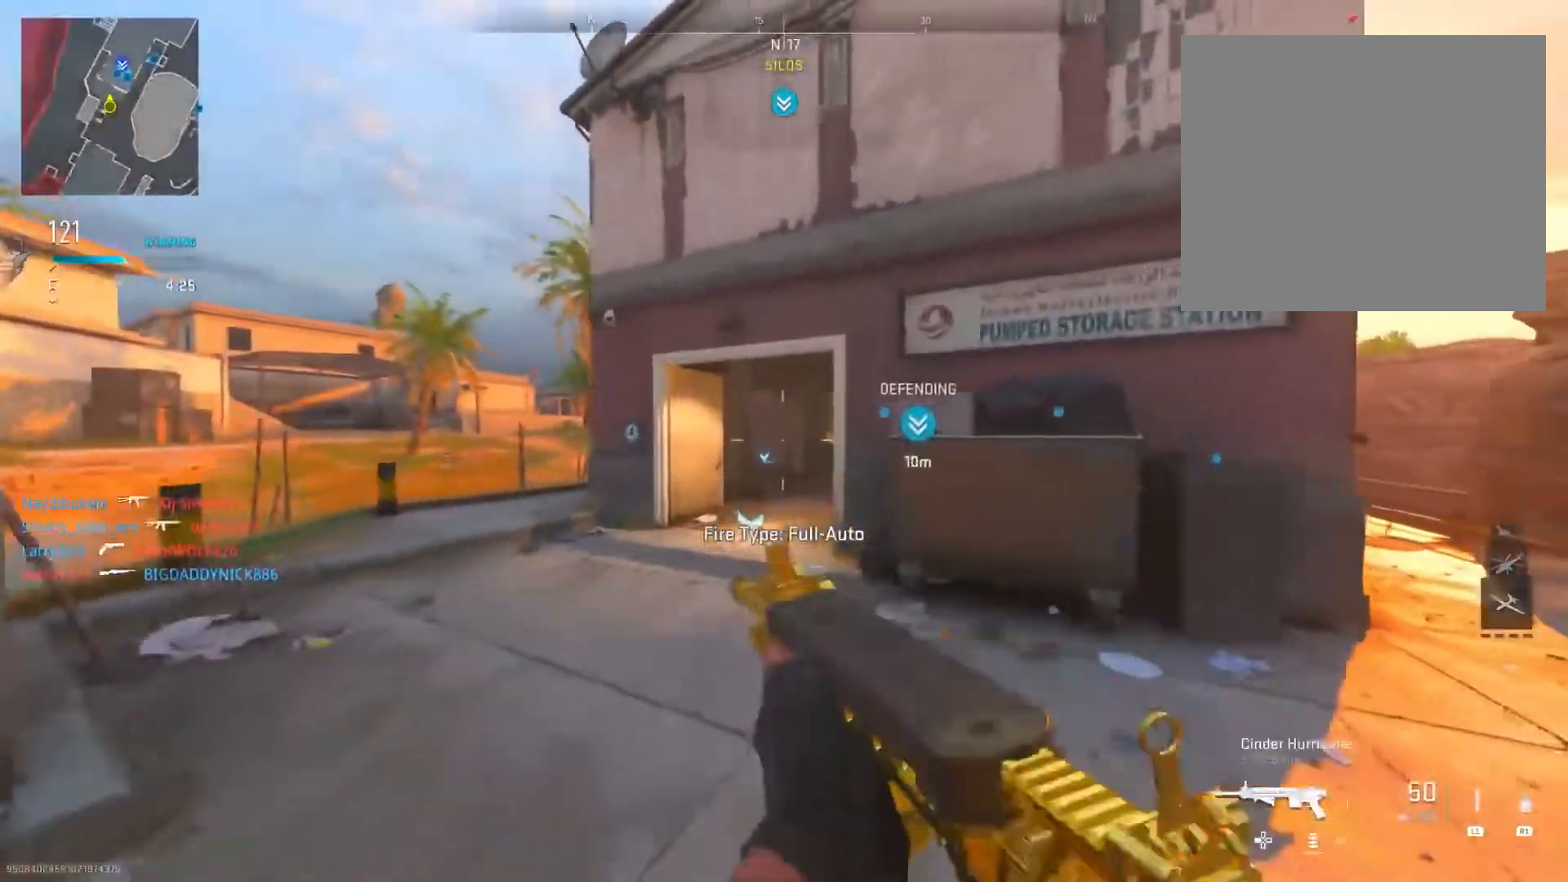
{"buttons": [], "left_stick": "up", "right_stick": "center", "events": [[83, "TRIANGLE", "down"], [150, "left_stick", "up"], [183, "TRIANGLE", "up"], [333, "TRIANGLE", "down"], [450, "TRIANGLE", "up"]]}
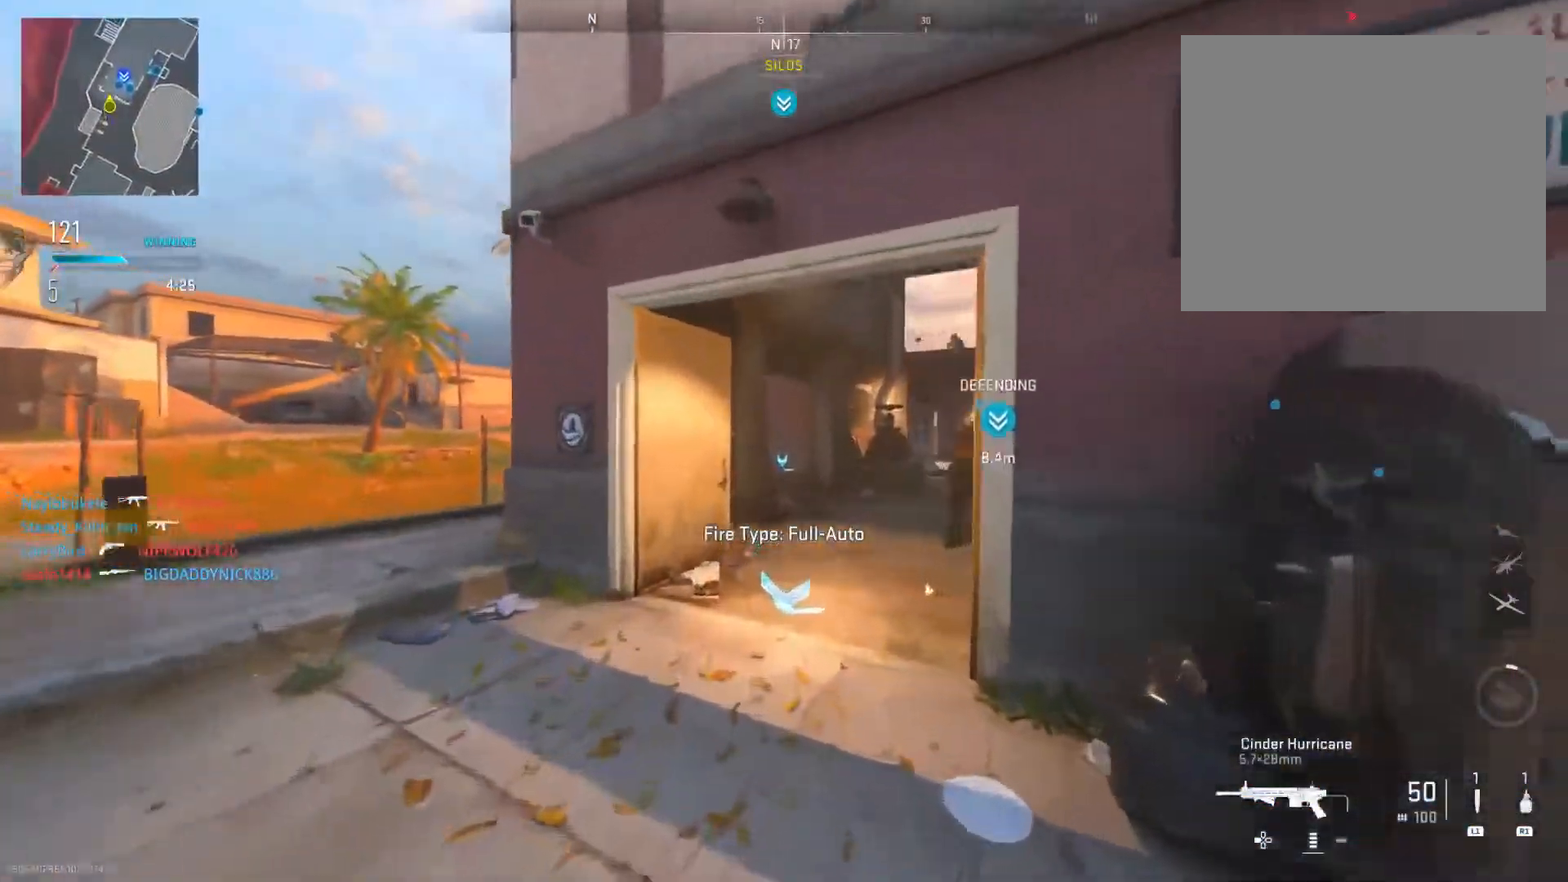
{"buttons": ["CIRCLE"], "left_stick": "up", "right_stick": "center", "events": [[234, "right_stick", "right"], [384, "right_stick", "center"], [434, "CIRCLE", "down"]]}
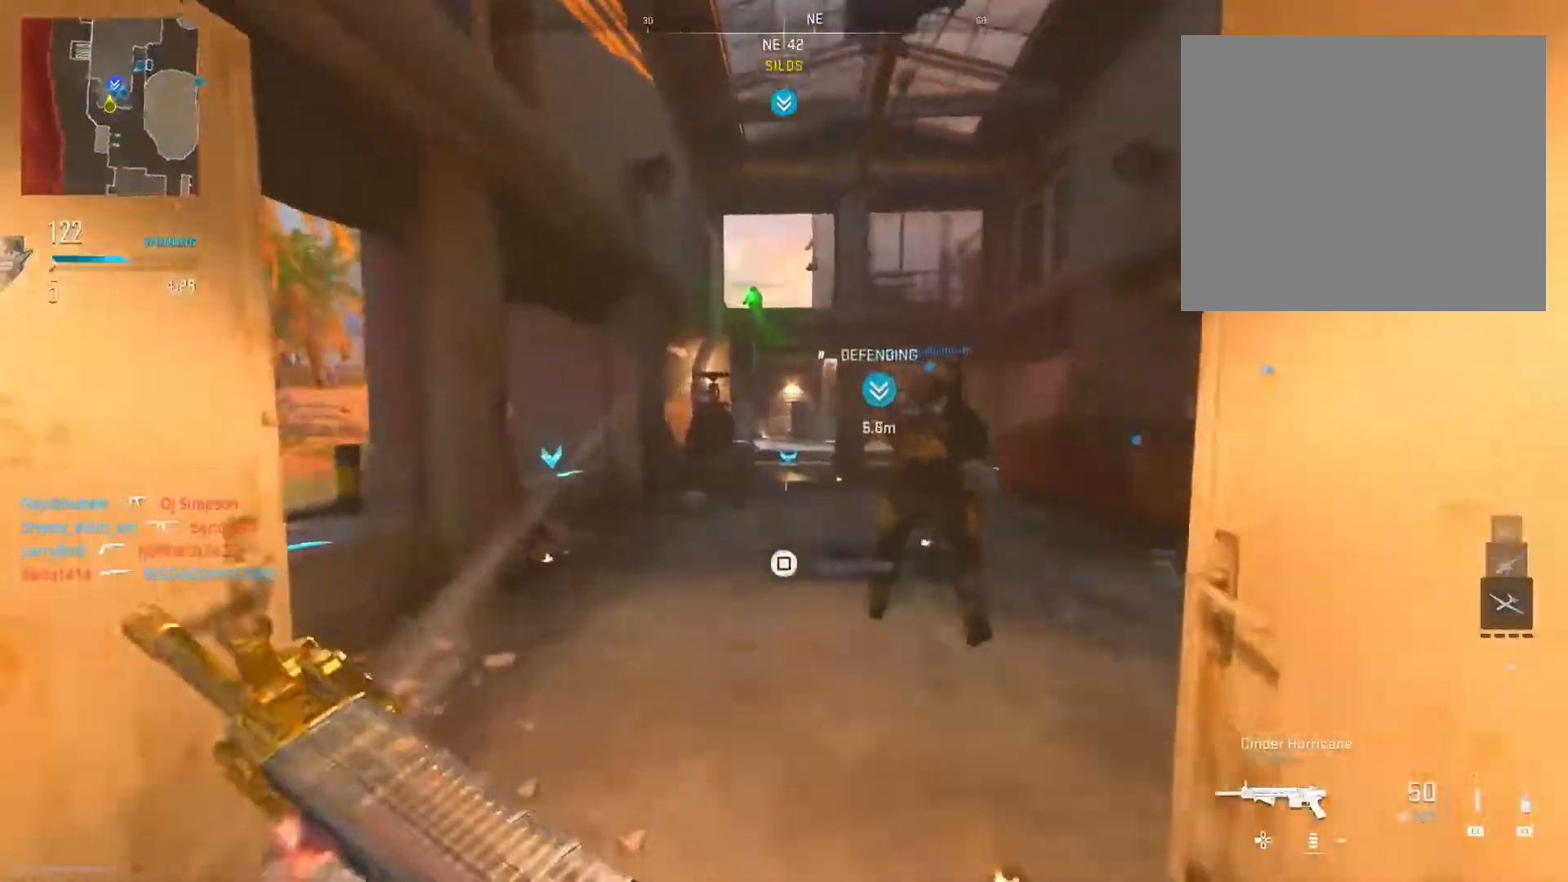
{"buttons": ["L2", "R2"], "left_stick": "up", "right_stick": "up-left", "events": [[50, "CIRCLE", "up"], [50, "left_stick", "up-right"], [133, "L2", "down"], [133, "right_stick", "up"], [300, "right_stick", "up-left"], [350, "R2", "down"], [417, "left_stick", "up"]]}
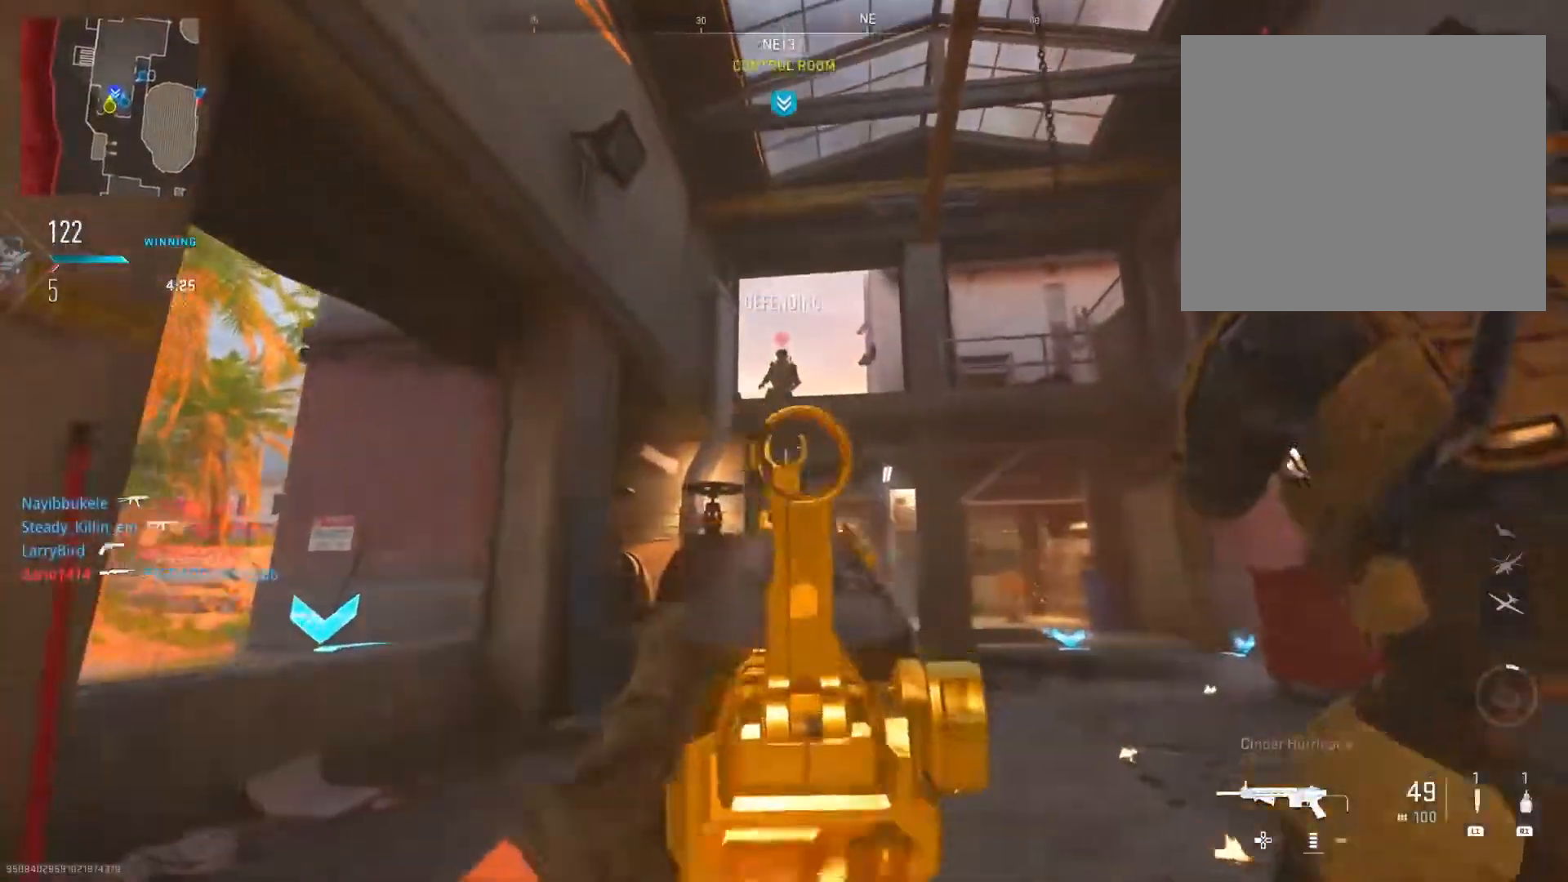
{"buttons": ["L2", "R2"], "left_stick": "up-right", "right_stick": "center", "events": [[17, "left_stick", "up-left"], [33, "right_stick", "up"], [134, "R3", "down"], [134, "right_stick", "center"], [167, "left_stick", "up"], [267, "right_stick", "down"], [284, "R3", "up"], [417, "left_stick", "up-right"], [484, "right_stick", "center"]]}
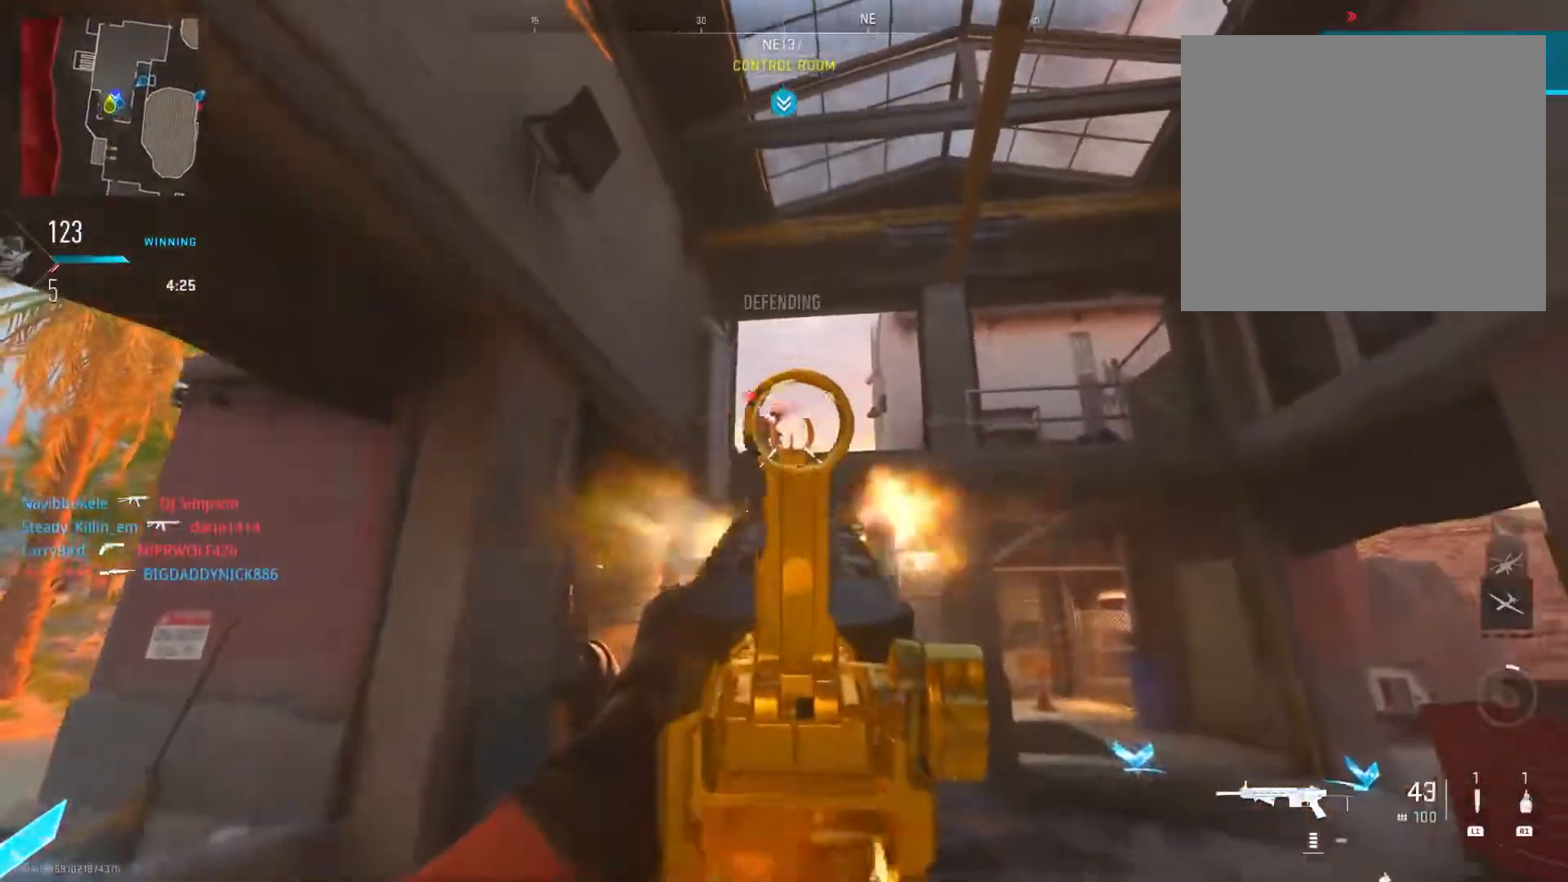
{"buttons": ["L2", "R2"], "left_stick": "up-right", "right_stick": "center", "events": [[100, "right_stick", "up-left"], [200, "right_stick", "left"], [317, "right_stick", "center"], [417, "right_stick", "right"], [467, "right_stick", "center"]]}
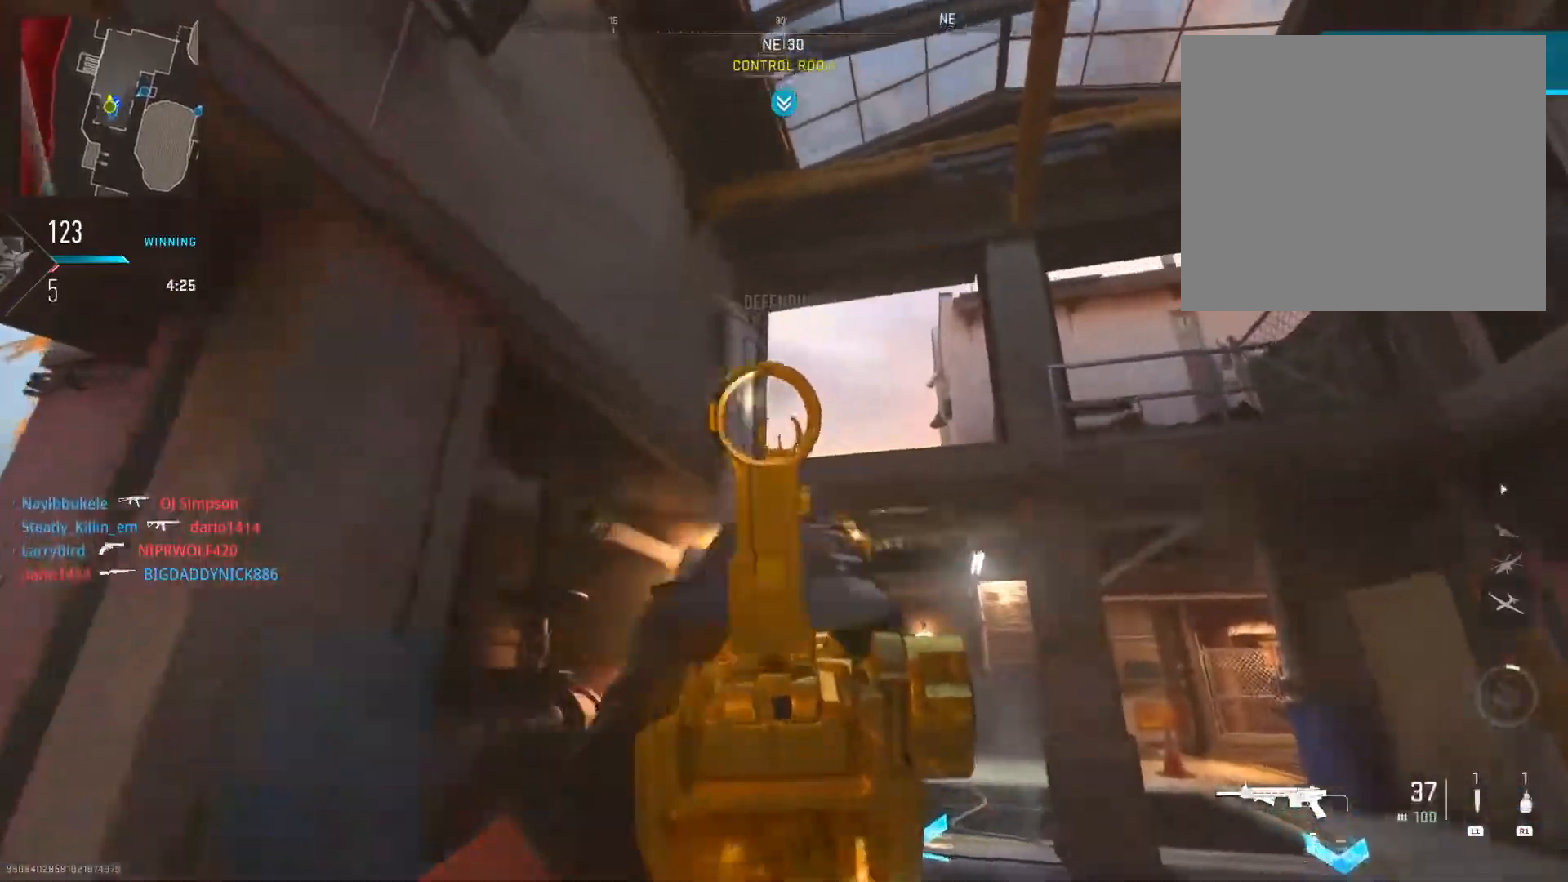
{"buttons": [], "left_stick": "up", "right_stick": "center", "events": [[33, "R2", "up"], [100, "L2", "up"], [184, "right_stick", "down-right"], [284, "left_stick", "up"], [384, "right_stick", "center"]]}
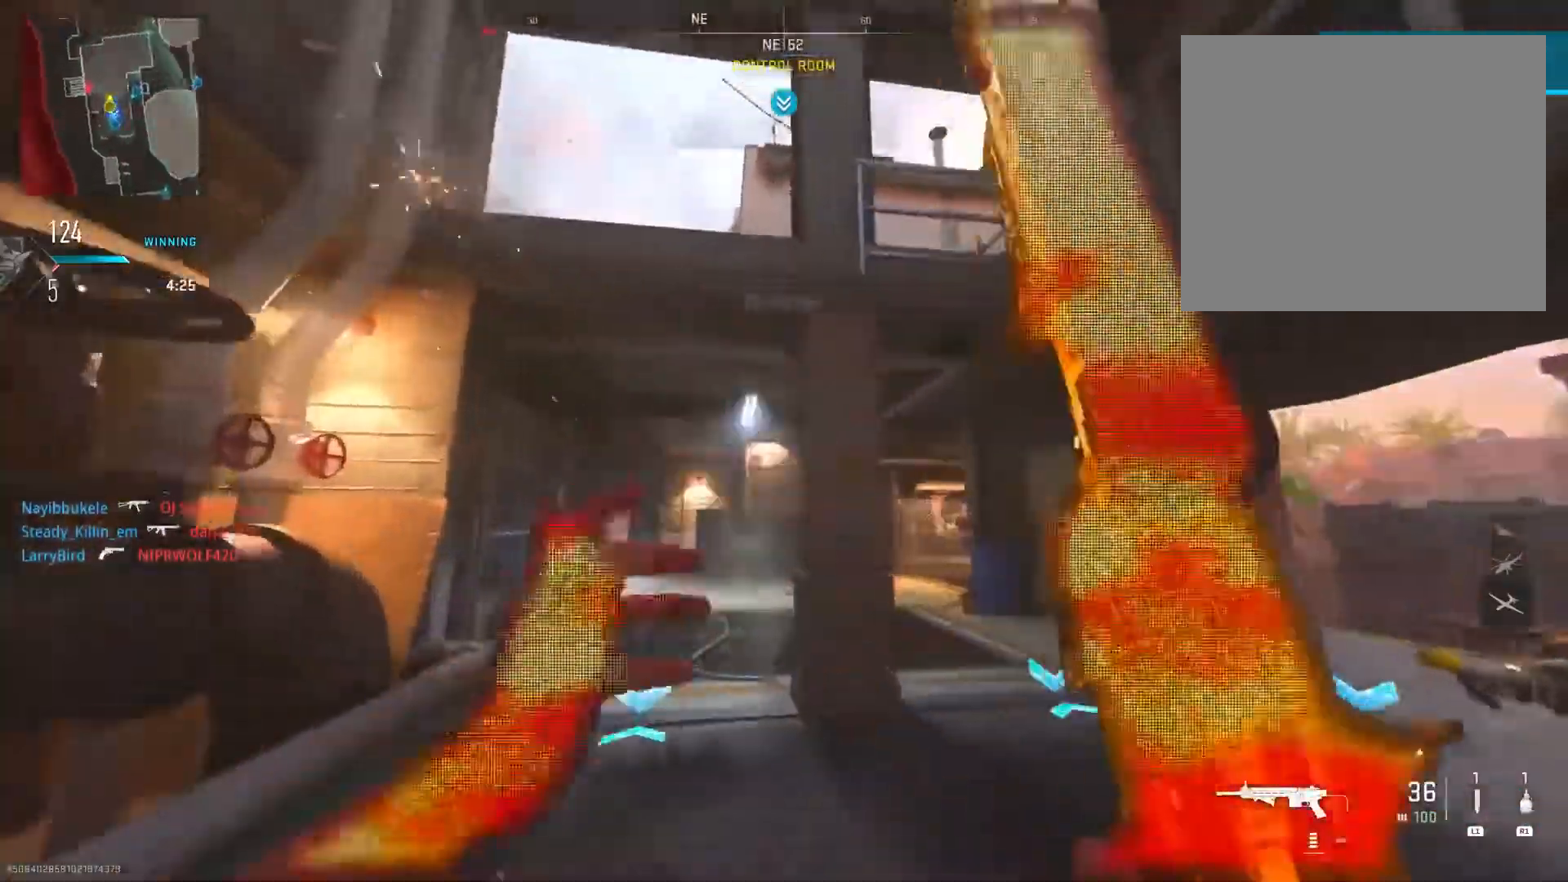
{"buttons": [], "left_stick": "up", "right_stick": "center", "events": [[133, "right_stick", "down"], [500, "right_stick", "center"]]}
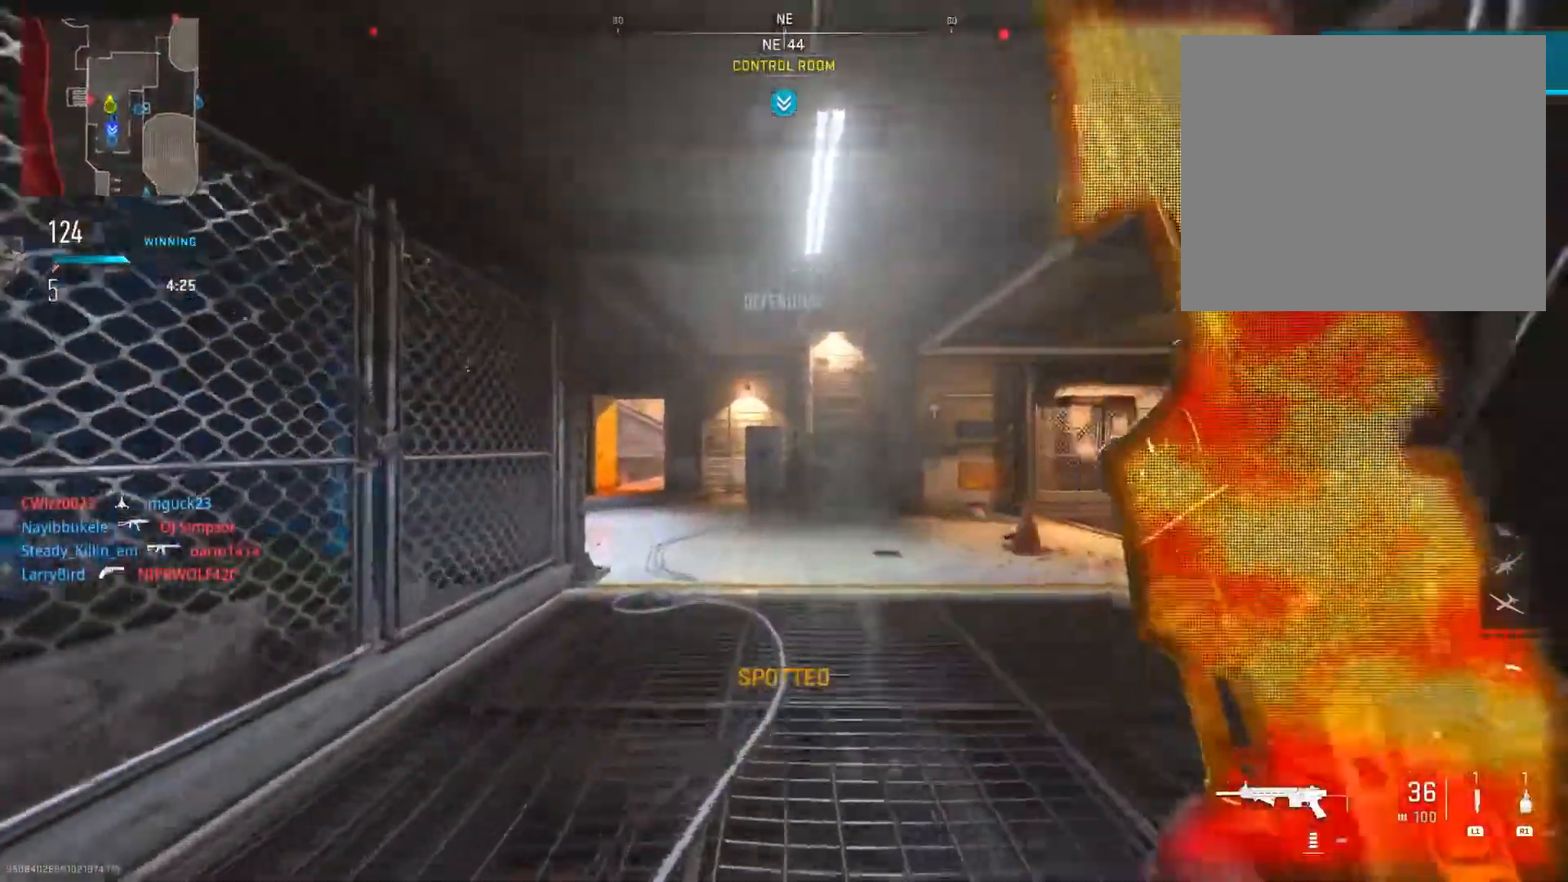
{"buttons": [], "left_stick": "up", "right_stick": "center", "events": [[350, "right_stick", "right"], [484, "right_stick", "center"]]}
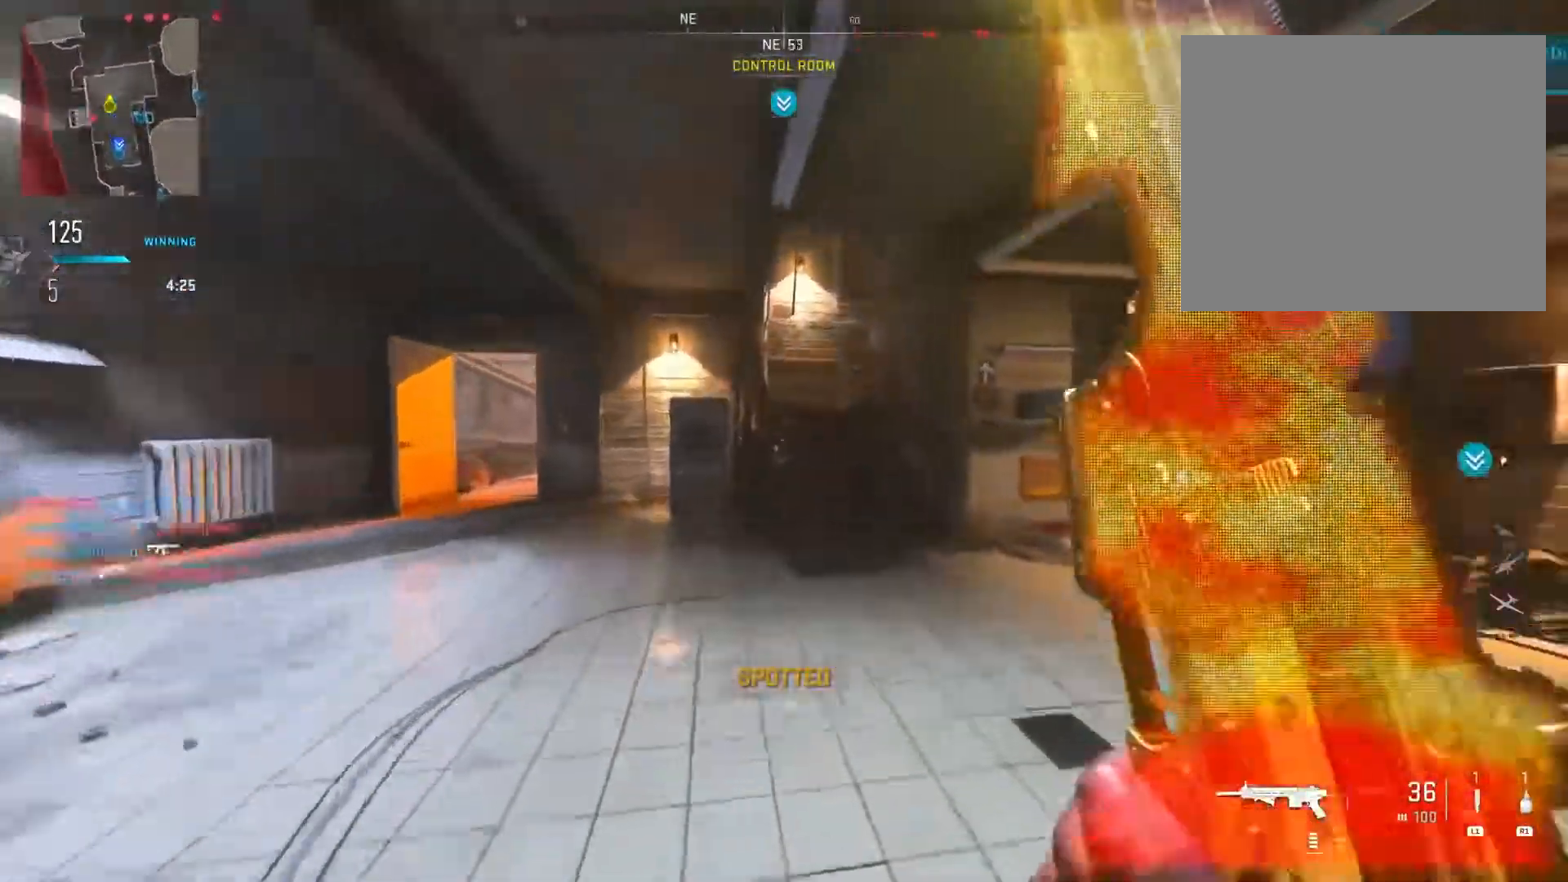
{"buttons": [], "left_stick": "up", "right_stick": "center", "events": [[116, "left_stick", "up-right"], [367, "left_stick", "up"]]}
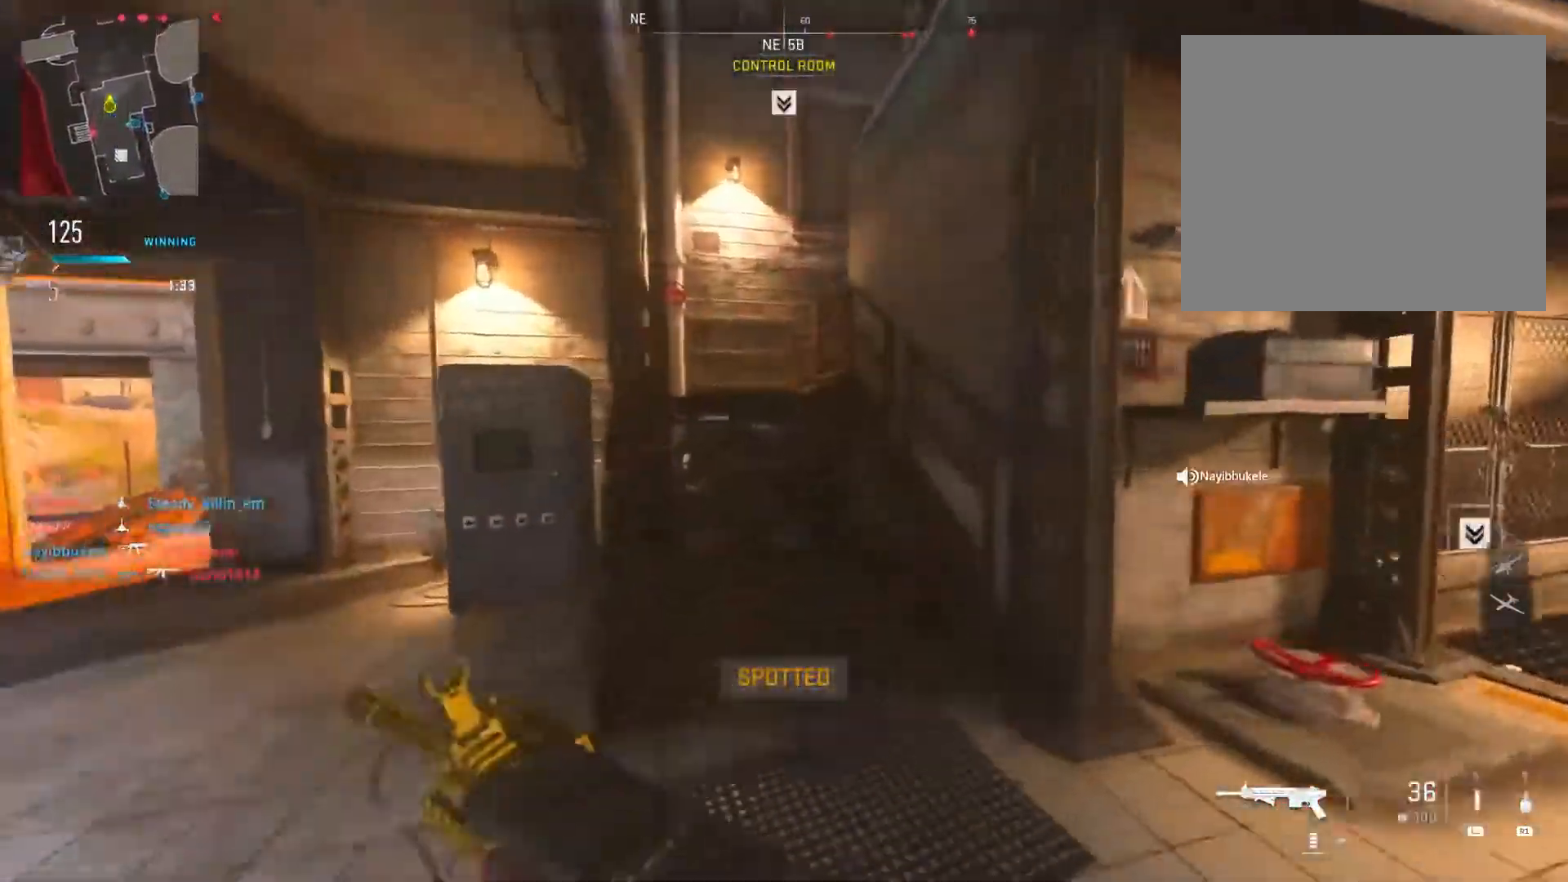
{"buttons": ["TOUCHPAD"], "left_stick": "up", "right_stick": "center", "events": [[384, "TOUCHPAD", "down"]]}
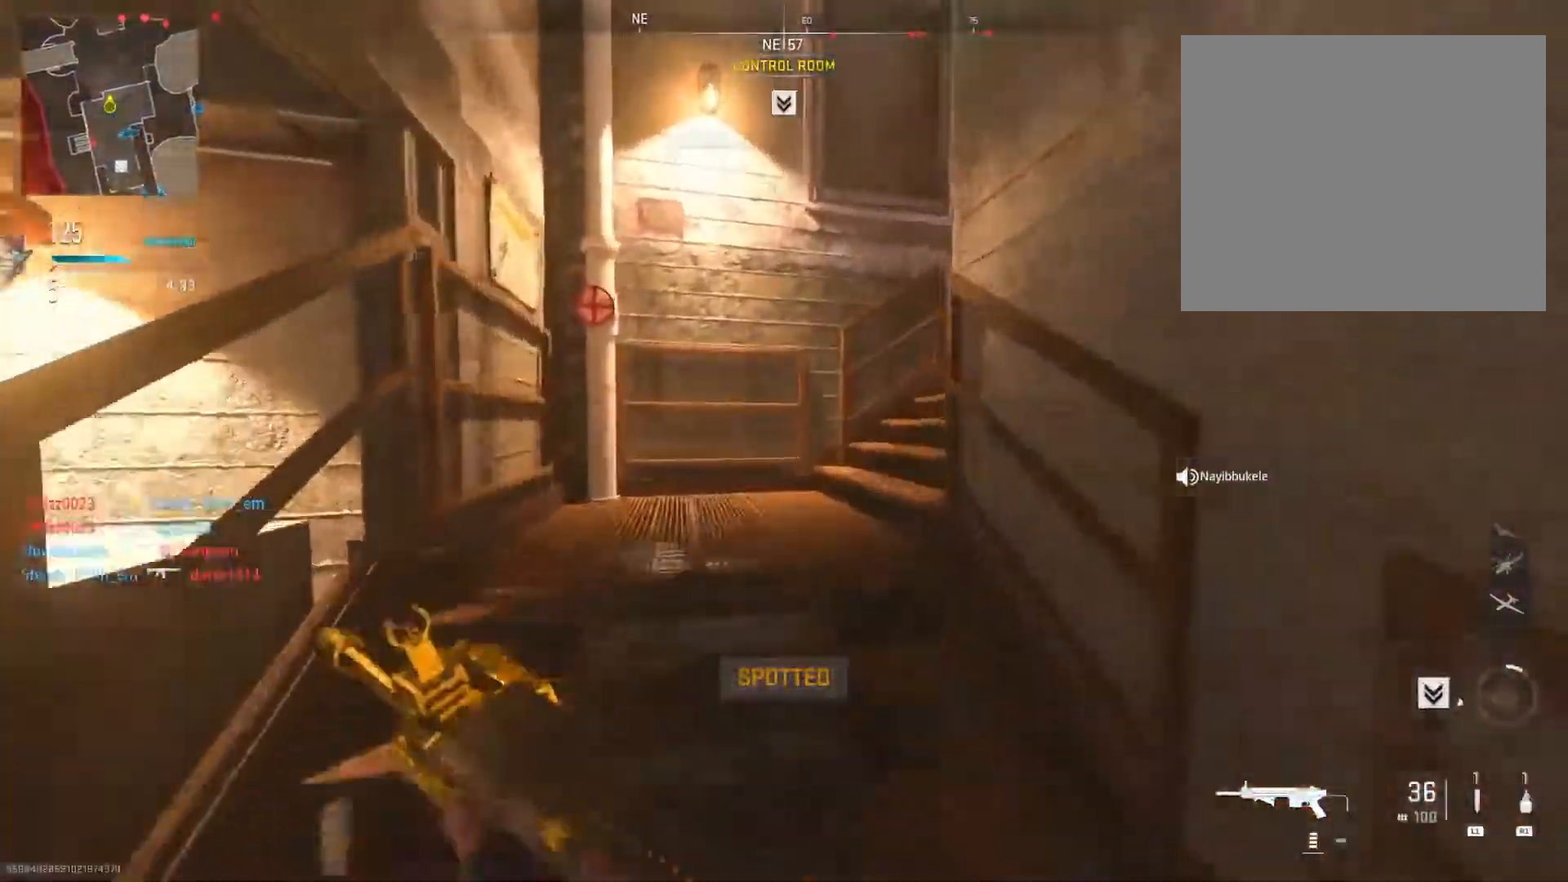
{"buttons": [], "left_stick": "up", "right_stick": "right", "events": [[16, "TOUCHPAD", "up"], [150, "SQUARE", "down"], [250, "SQUARE", "up"], [400, "right_stick", "right"]]}
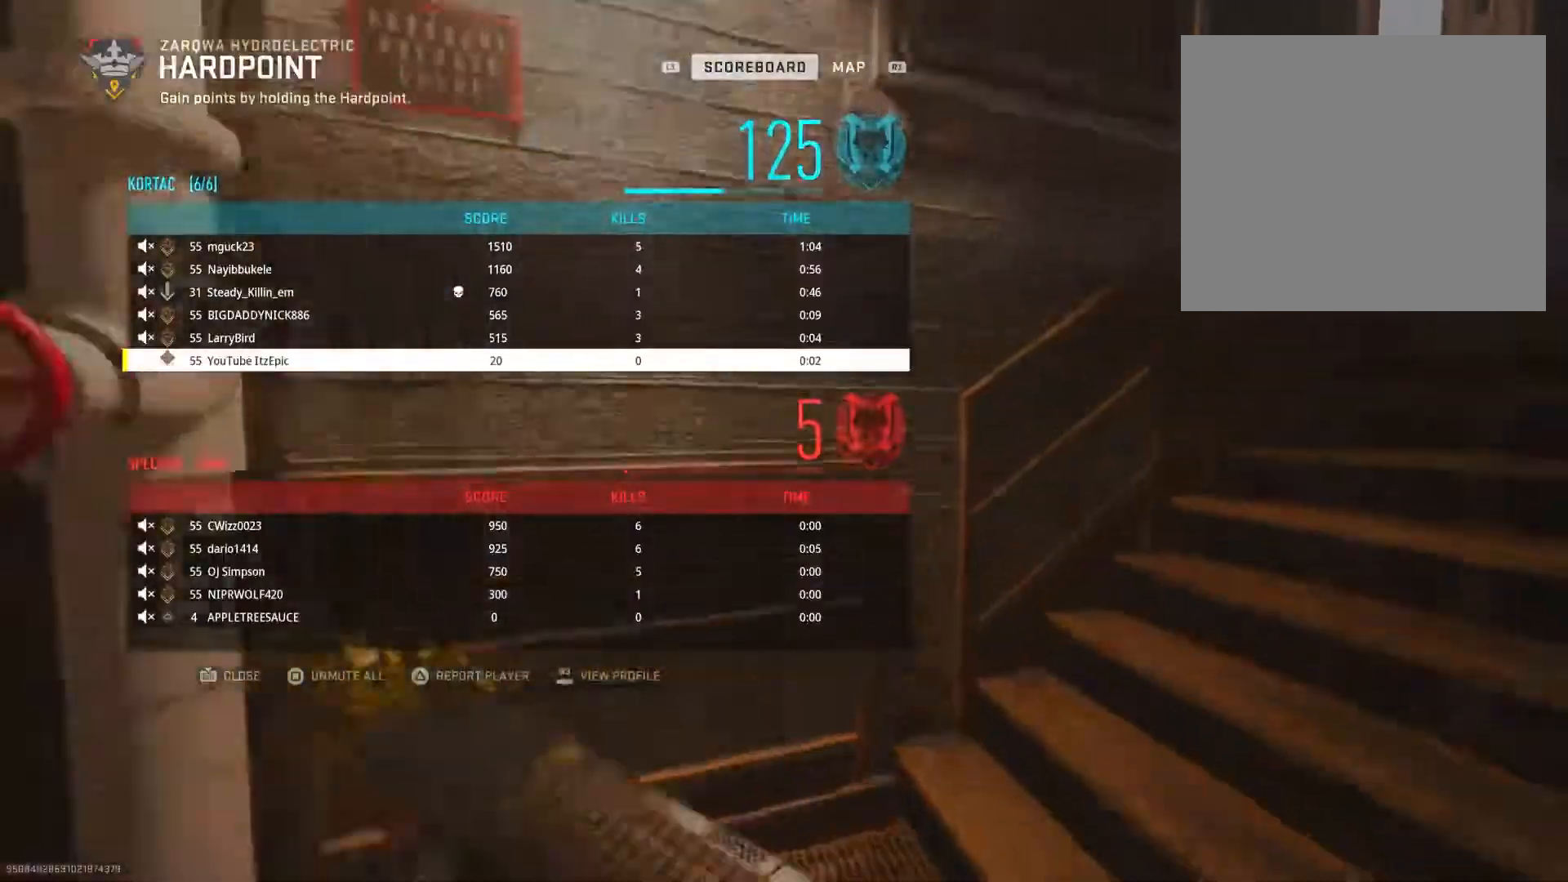
{"buttons": ["R3"], "left_stick": "up-left", "right_stick": "right", "events": [[117, "left_stick", "up-left"], [167, "TOUCHPAD", "down"], [184, "right_stick", "center"], [300, "TOUCHPAD", "up"], [317, "right_stick", "right"], [484, "R3", "down"]]}
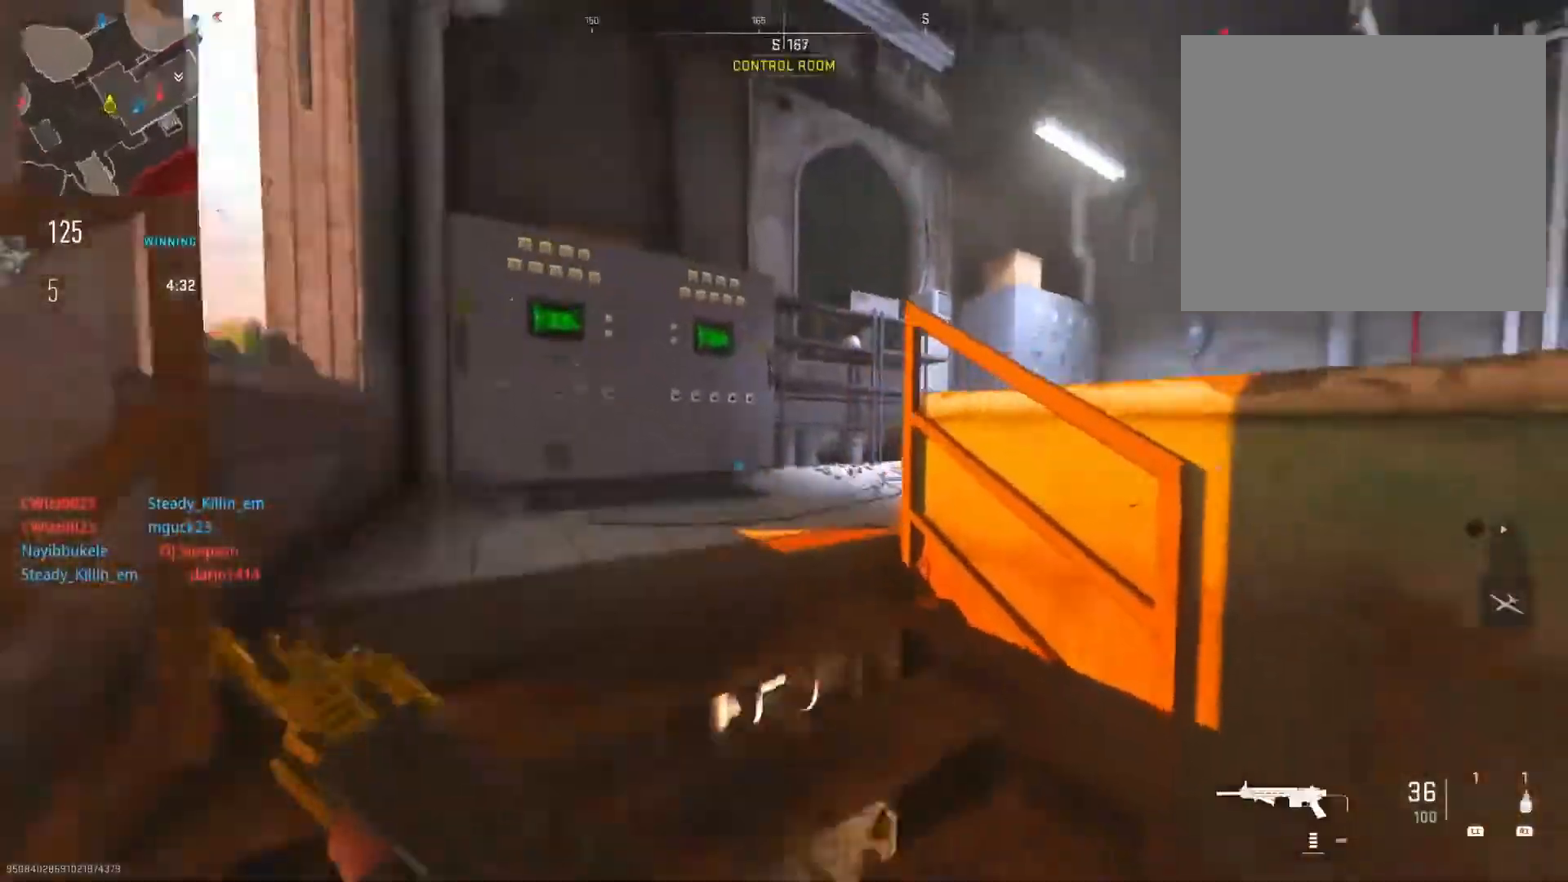
{"buttons": [], "left_stick": "up-left", "right_stick": "left", "events": [[150, "L2", "down"], [150, "R3", "up"], [233, "left_stick", "up"], [300, "right_stick", "center"], [400, "right_stick", "left"], [417, "left_stick", "up-left"], [433, "L2", "up"]]}
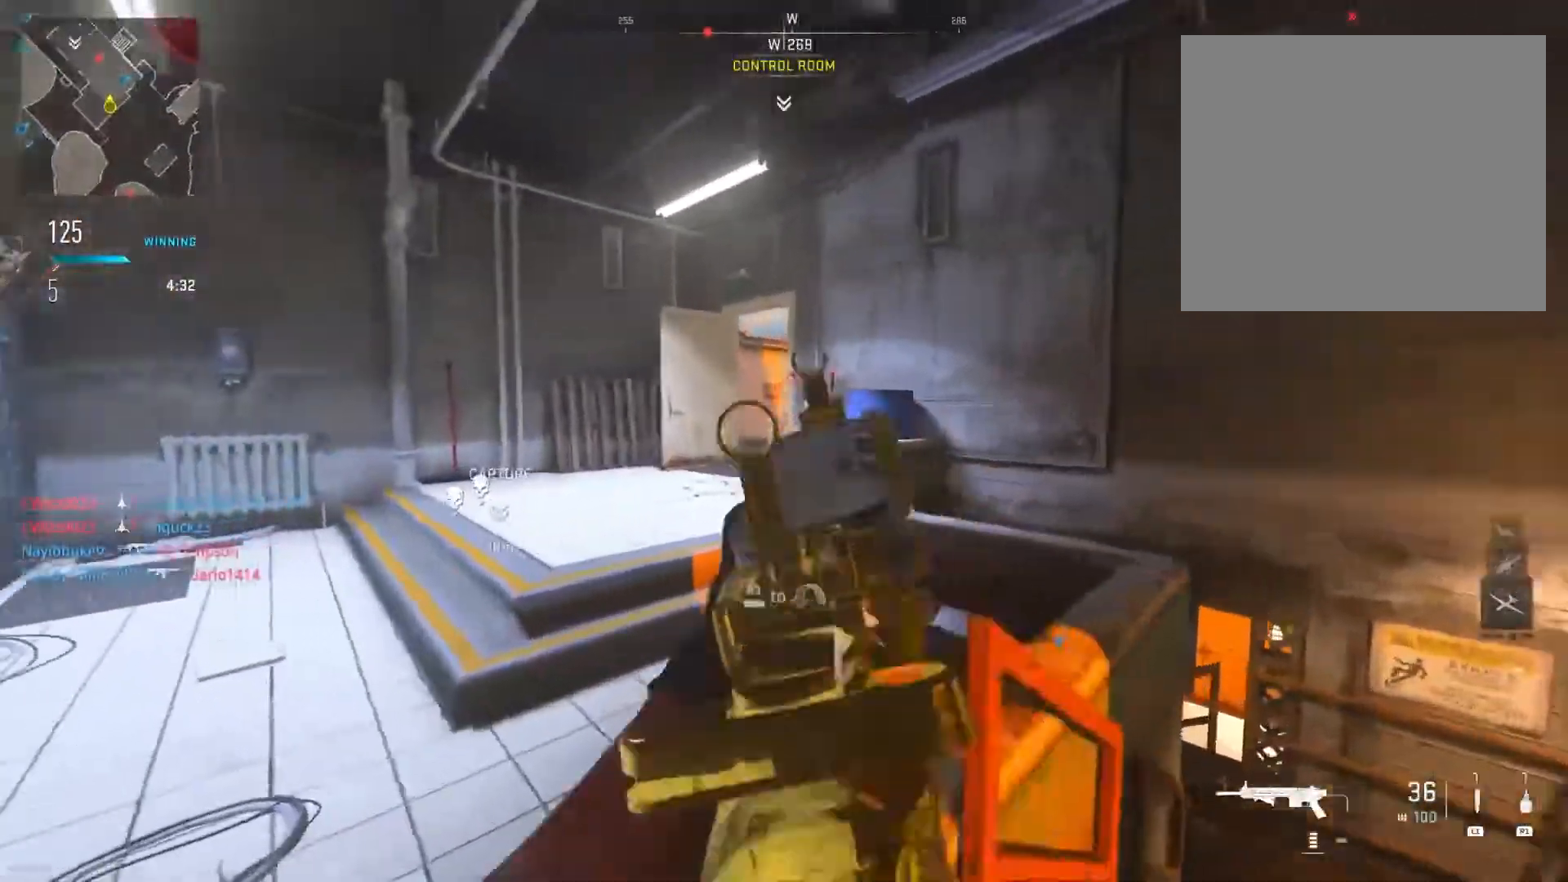
{"buttons": [], "left_stick": "up-left", "right_stick": "center", "events": [[17, "right_stick", "center"], [150, "right_stick", "right"], [300, "right_stick", "center"]]}
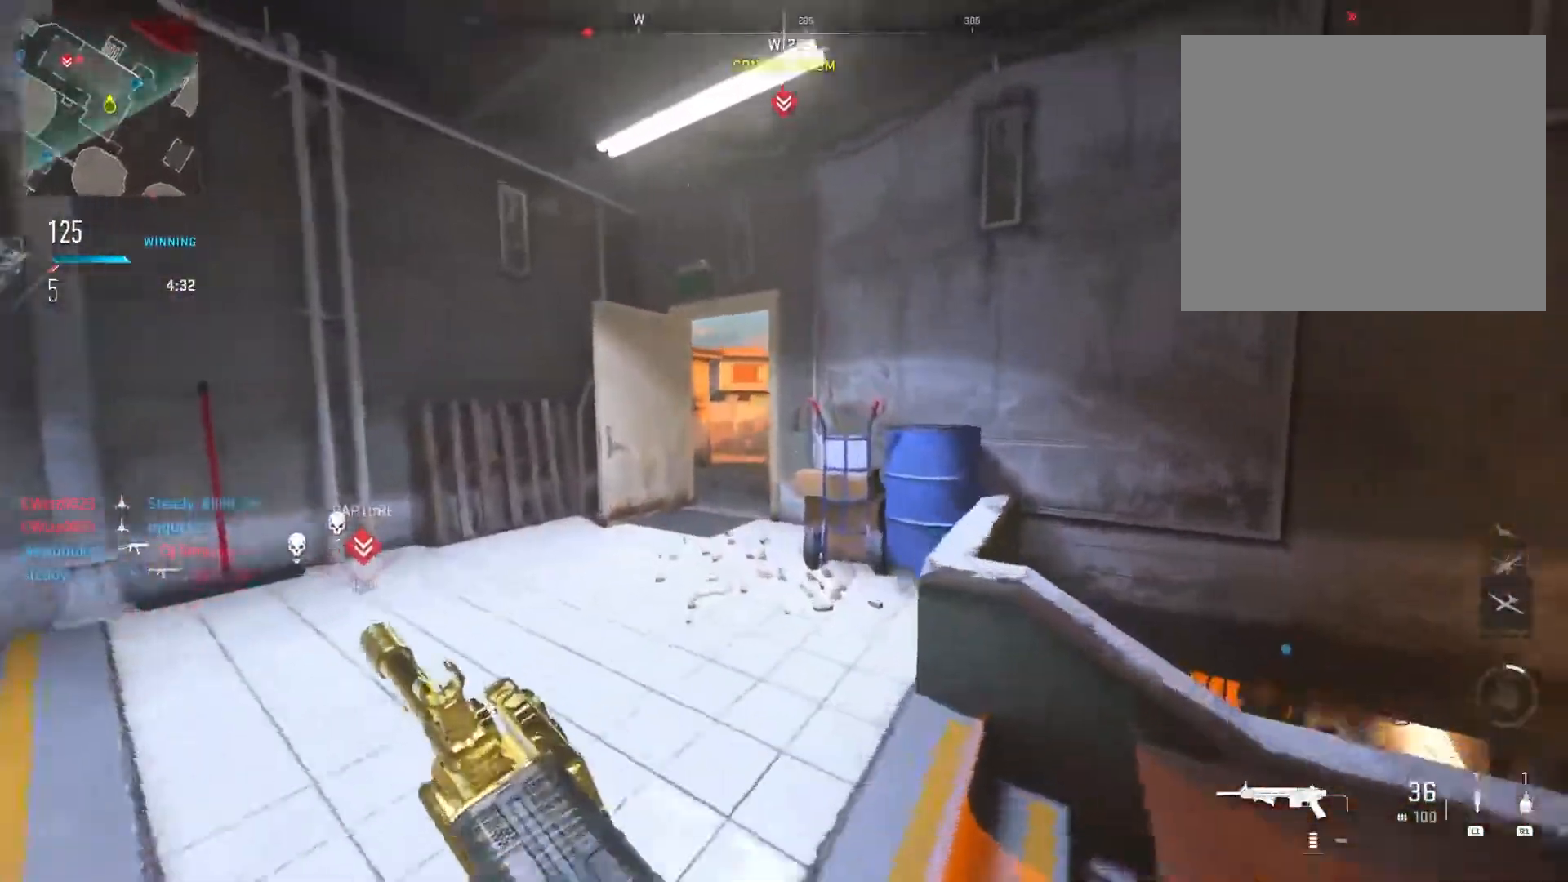
{"buttons": [], "left_stick": "up", "right_stick": "center", "events": [[66, "left_stick", "left"], [133, "right_stick", "left"], [216, "right_stick", "center"], [317, "left_stick", "up"]]}